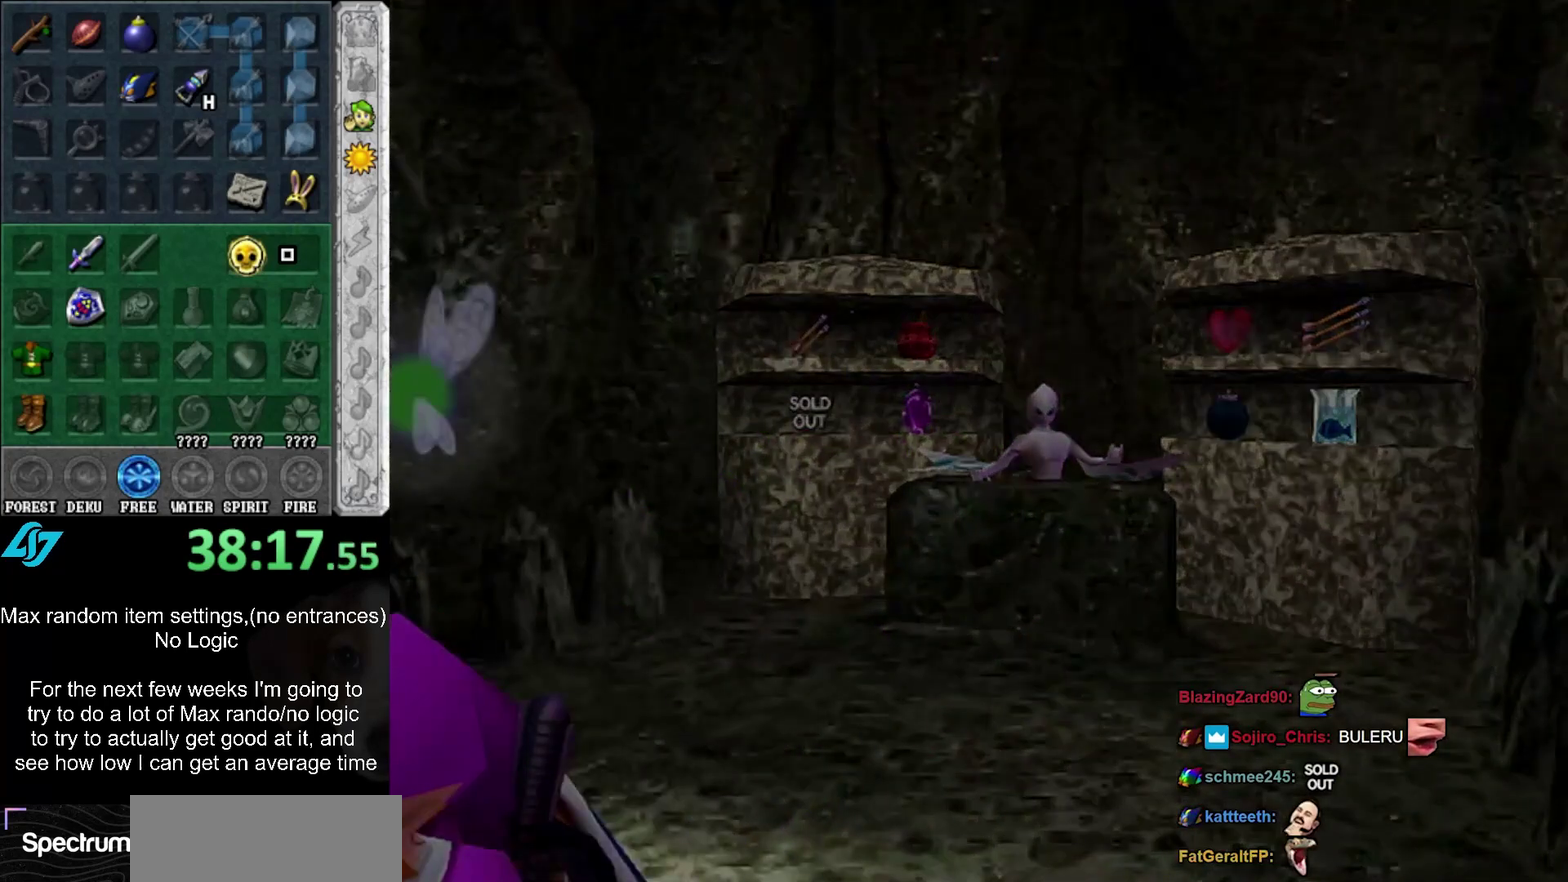
Gameplay with a controller (Xbox layout); each line is a JSON object with the inputs held at the frame after it. "events" lists button and stick changes between this image and that frame as [ms after this image, input, new state], when the widget could be followed in between. Not read: DPAD_DOWN DPAD_LEFT DPAD_RIGHT DPAD_UP L3 R3 left_stick right_stick.
{"buttons": [], "events": []}
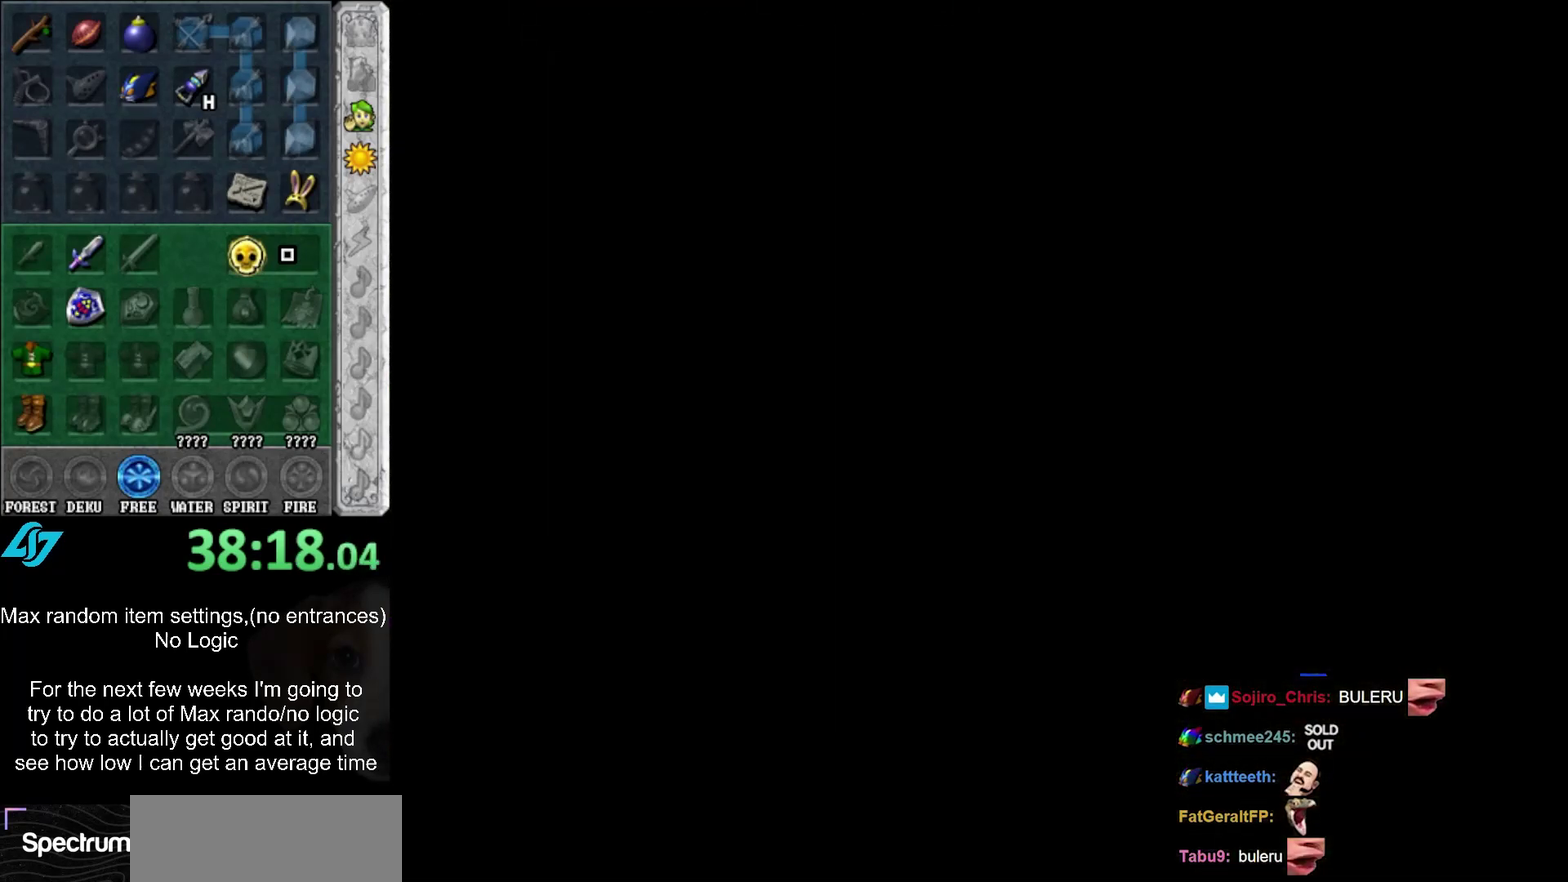
{"buttons": [], "events": []}
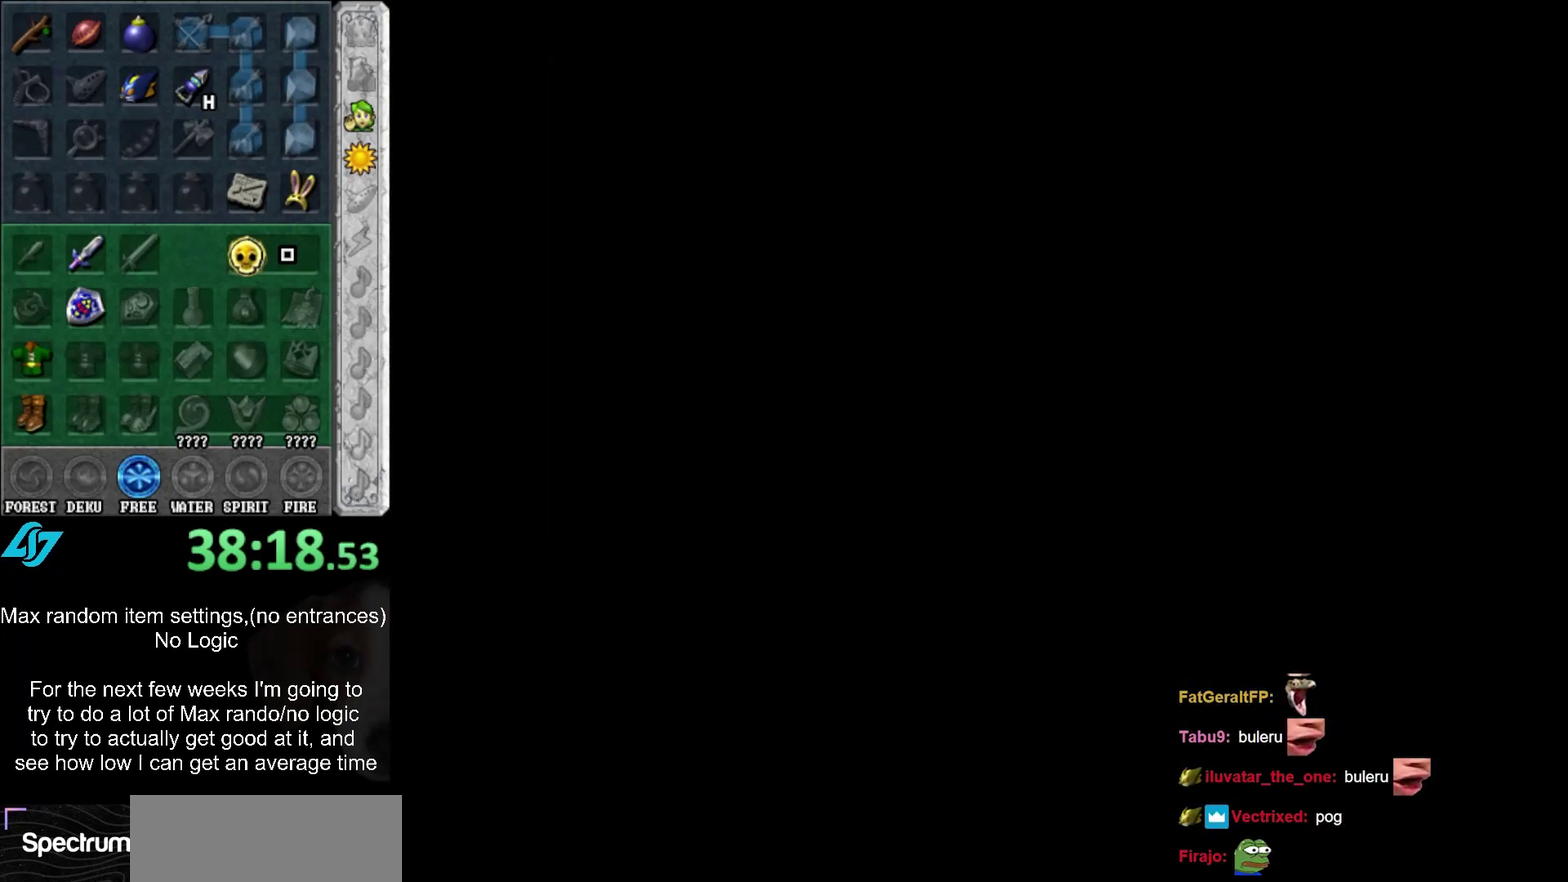
{"buttons": [], "events": []}
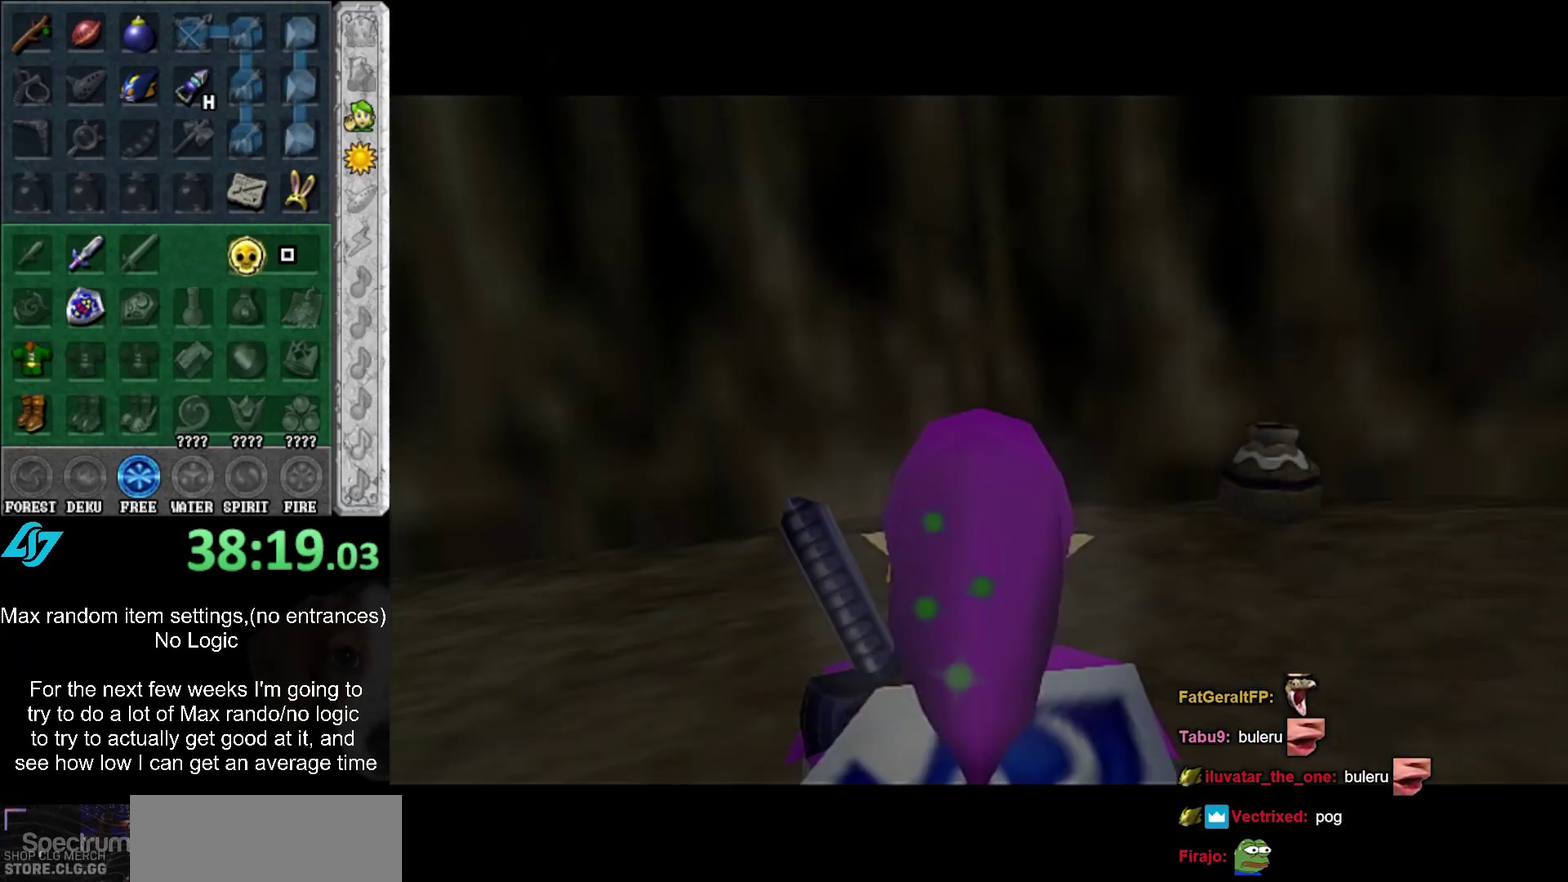
{"buttons": [], "events": []}
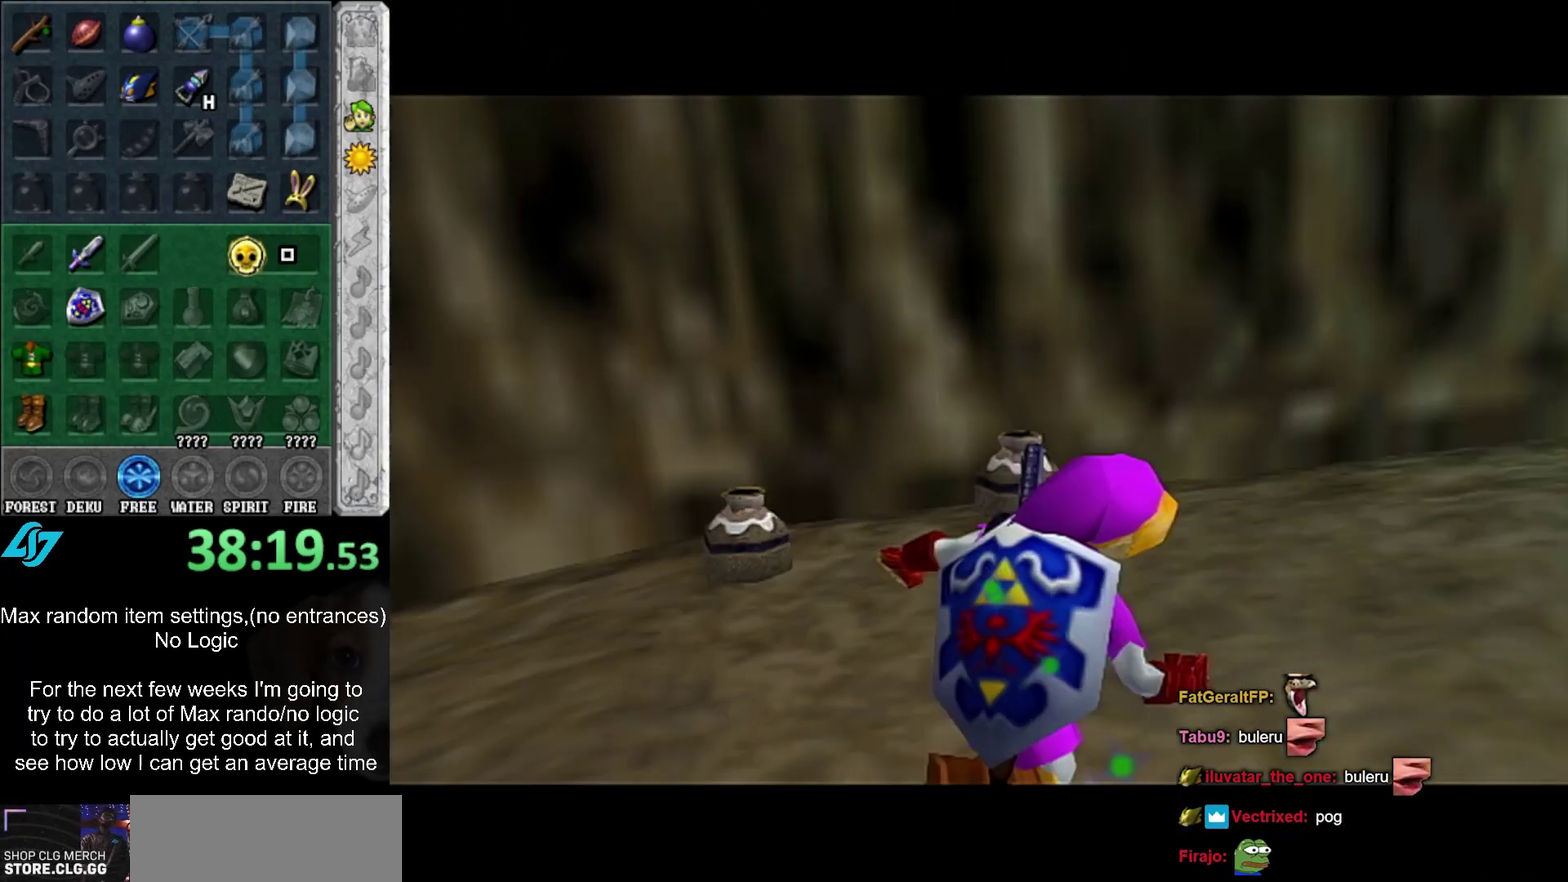
{"buttons": [], "events": [[33, "A", "down"], [100, "L1", "down"], [150, "A", "up"], [350, "L1", "up"]]}
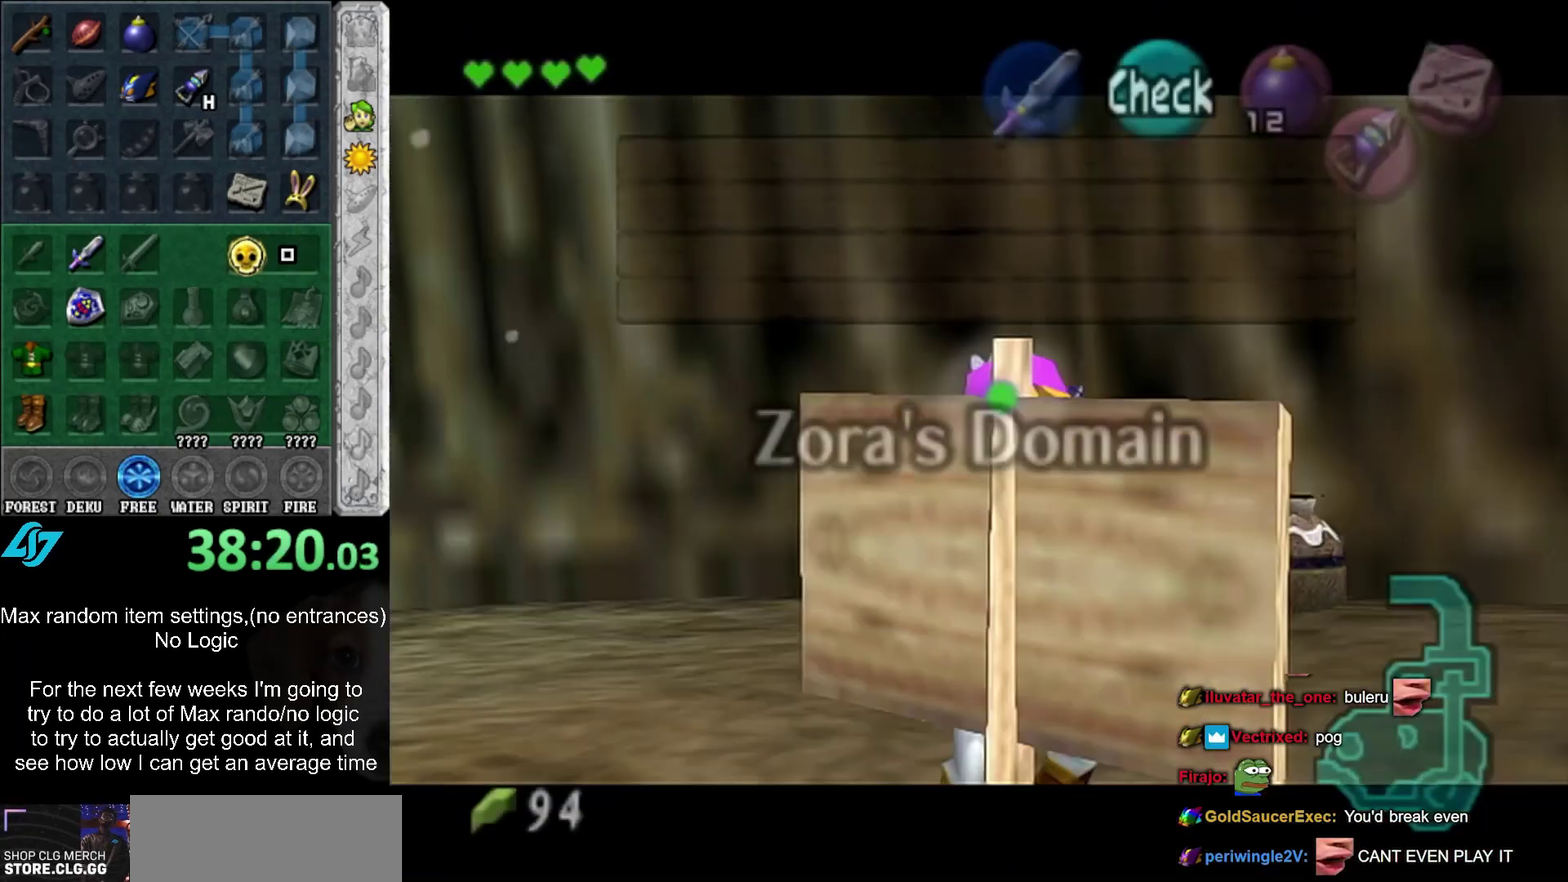
{"buttons": ["A", "SELECT"], "events": [[283, "A", "down"], [283, "SELECT", "down"], [383, "A", "up"], [383, "SELECT", "up"], [433, "A", "down"], [433, "SELECT", "down"]]}
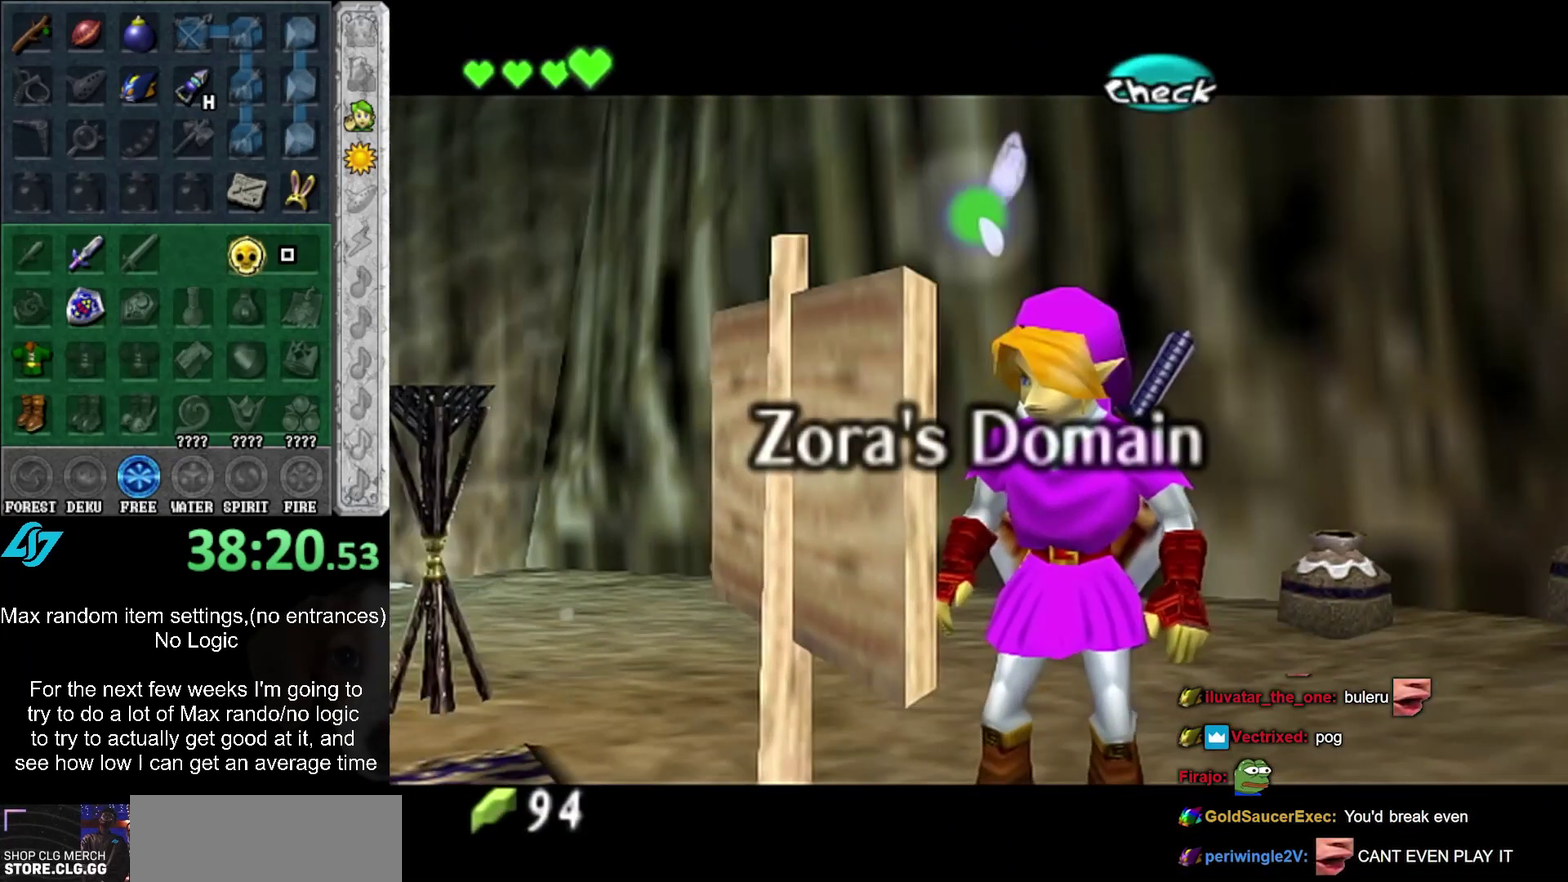
{"buttons": [], "events": [[33, "A", "up"], [33, "SELECT", "up"], [100, "SELECT", "down"], [133, "A", "down"], [200, "A", "up"], [200, "SELECT", "up"]]}
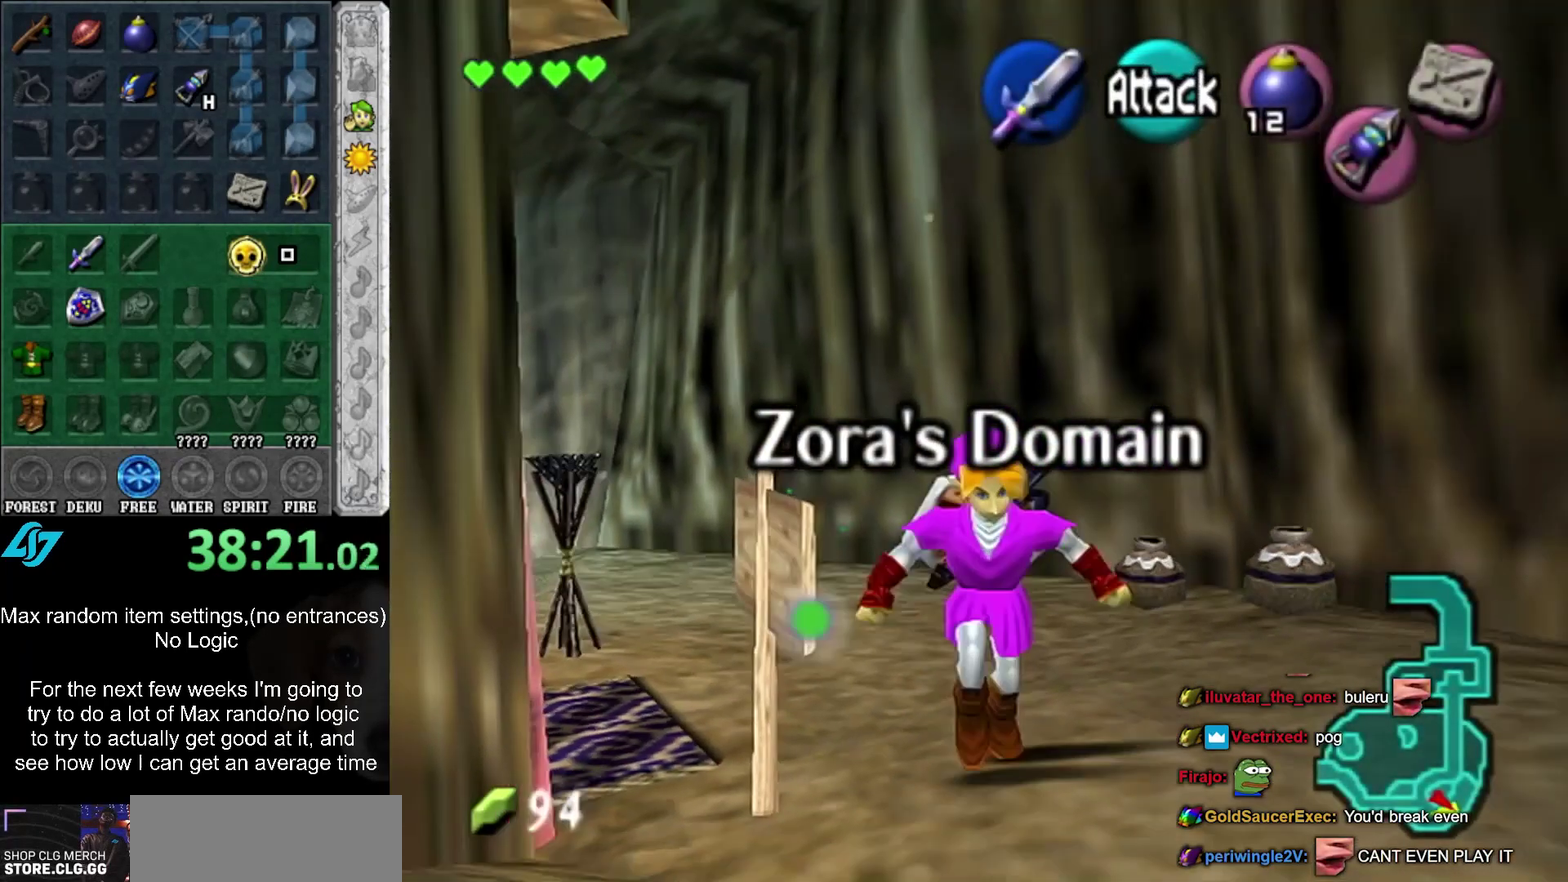
{"buttons": [], "events": [[167, "L1", "down"], [350, "L1", "up"]]}
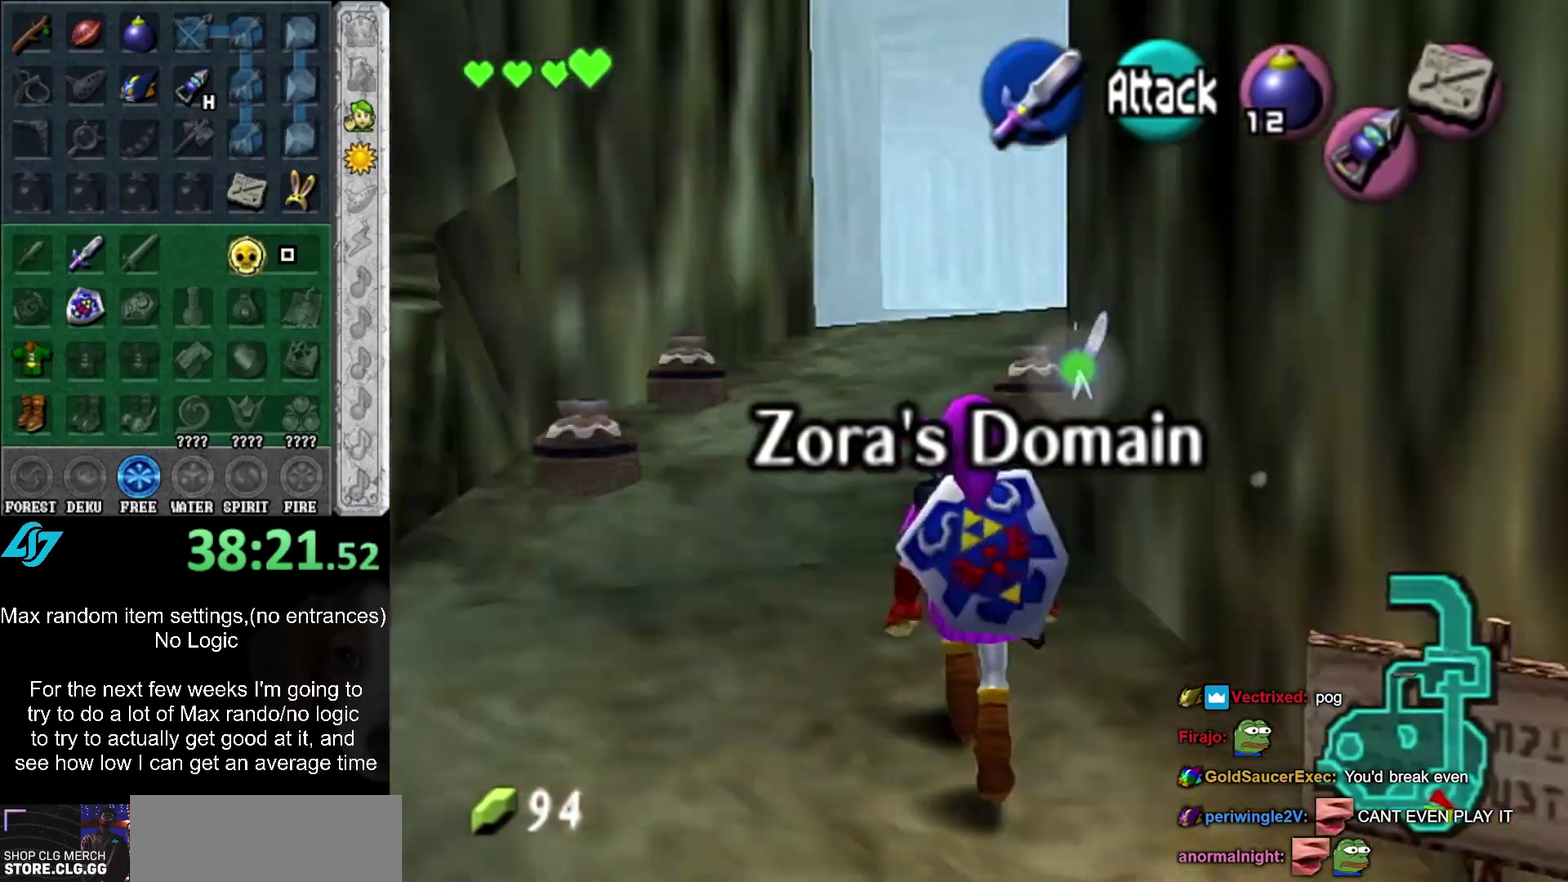
{"buttons": ["A"], "events": [[317, "A", "down"]]}
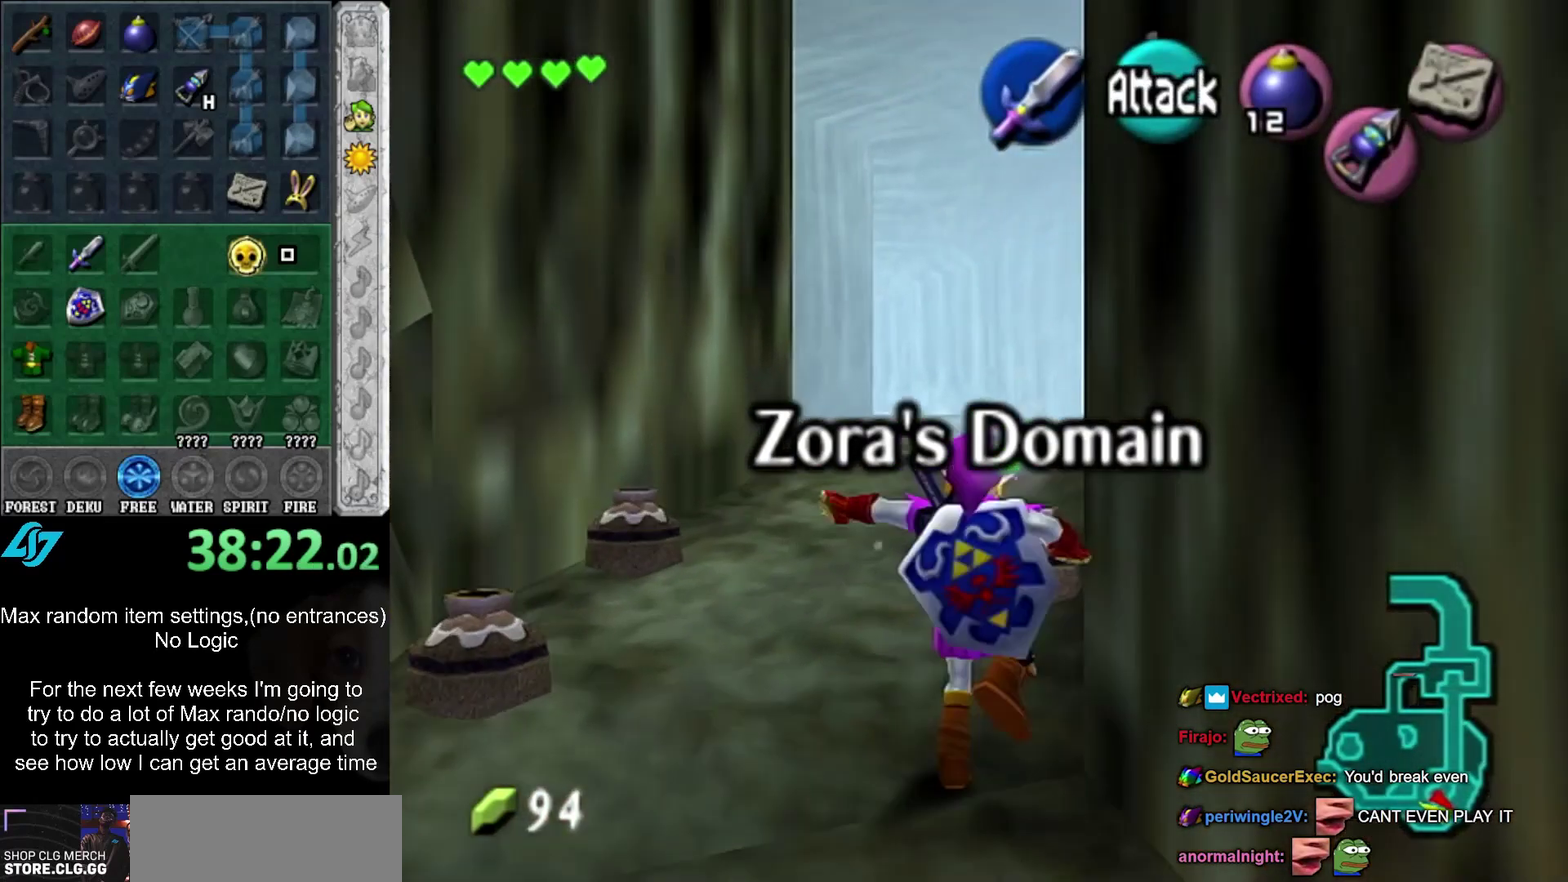
{"buttons": [], "events": [[33, "A", "up"]]}
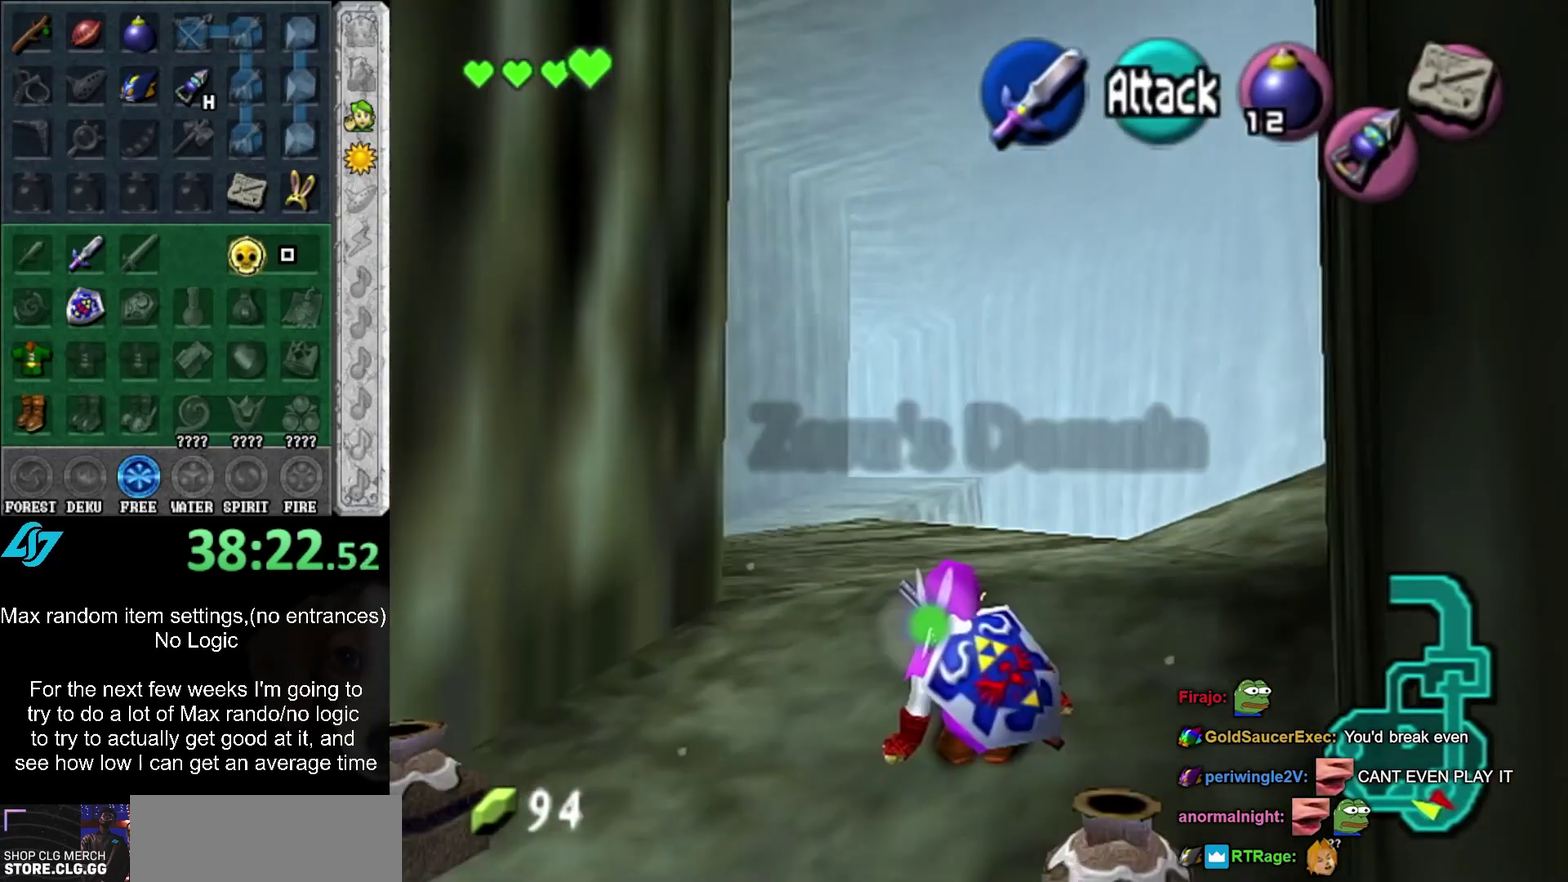
{"buttons": [], "events": []}
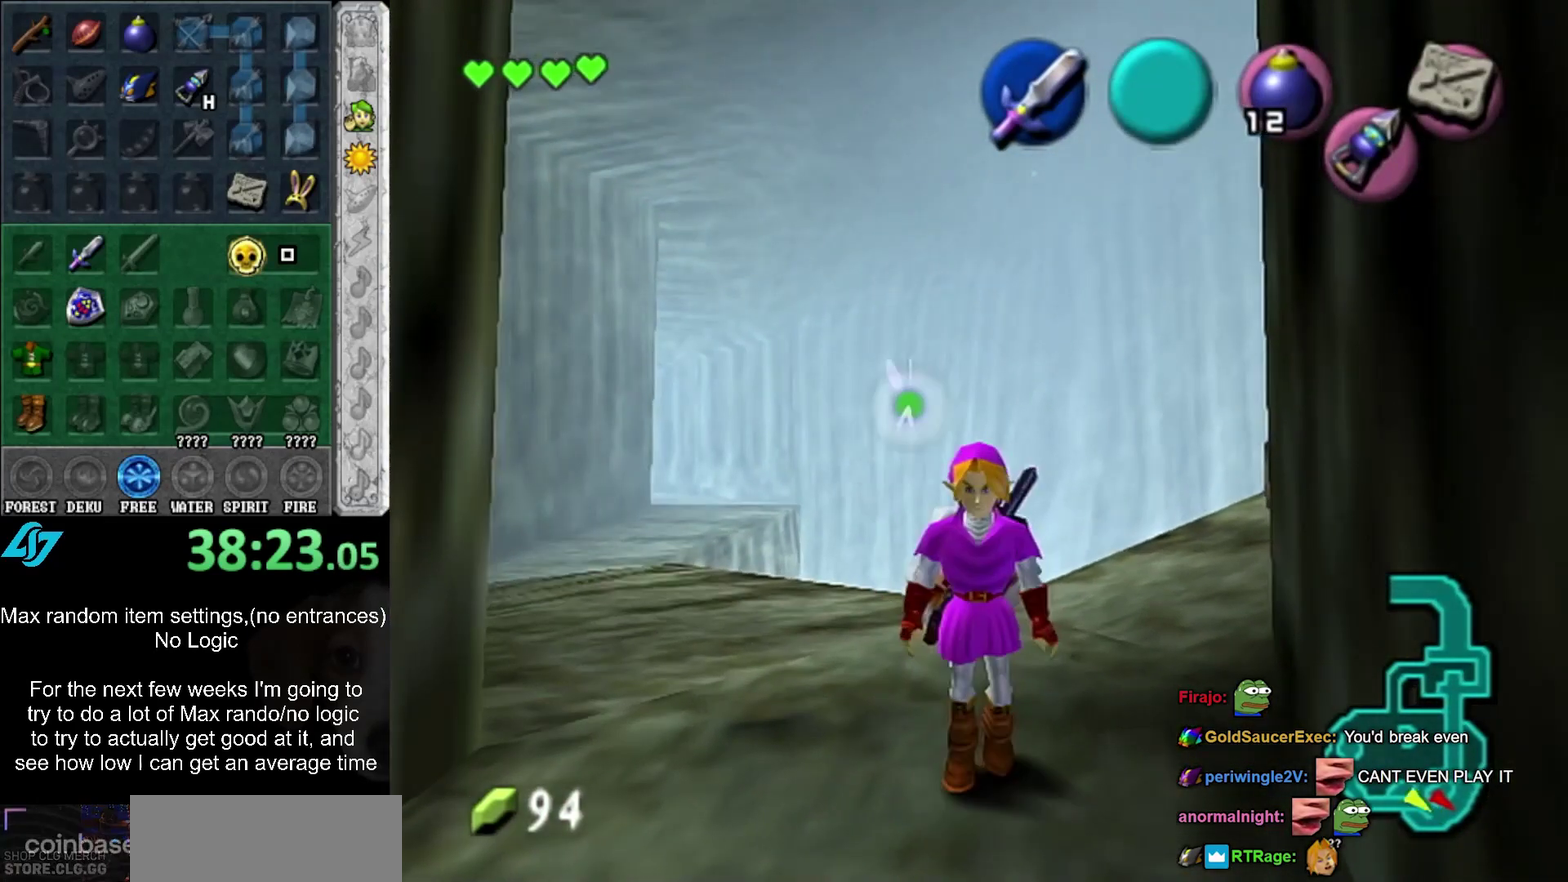
{"buttons": [], "events": [[67, "A", "down"], [67, "L1", "down"], [200, "A", "up"], [300, "L1", "up"]]}
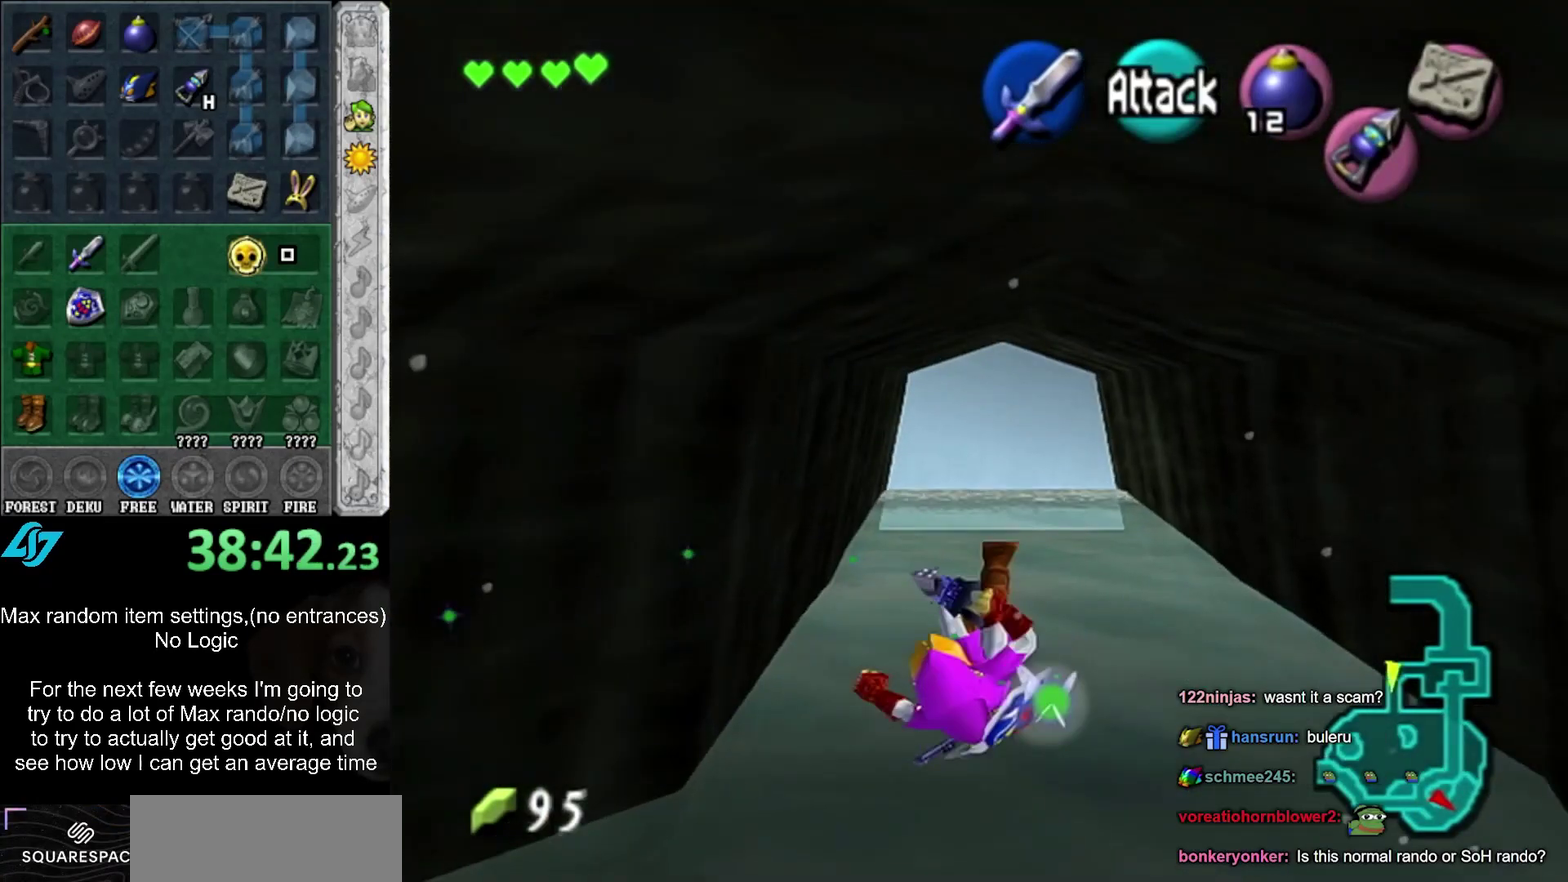
{"buttons": [], "events": [[200, "A", "down"], [417, "A", "up"]]}
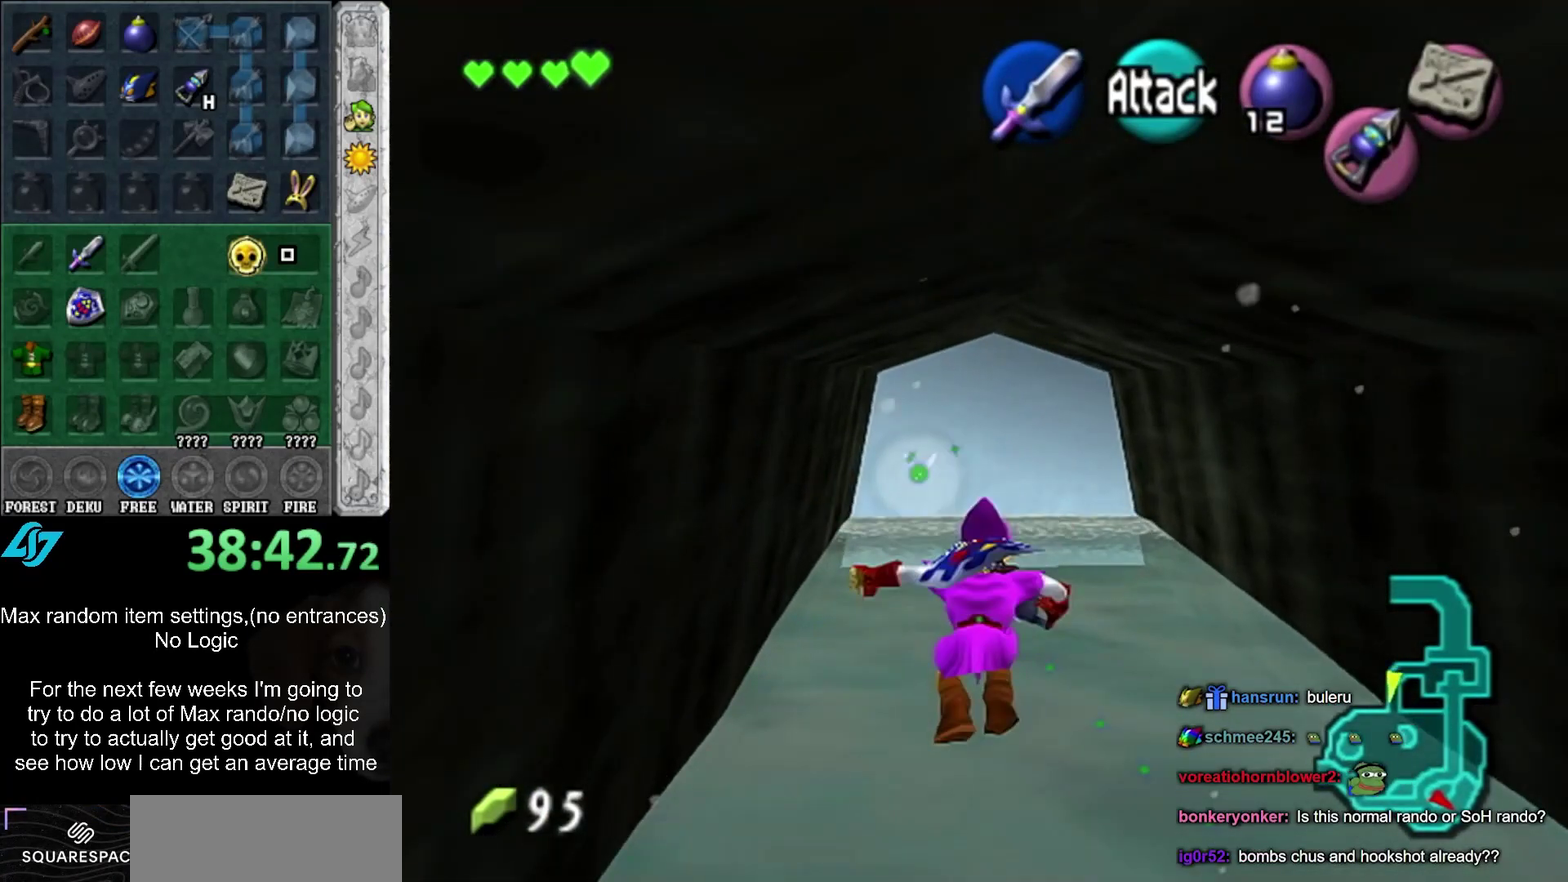
{"buttons": [], "events": []}
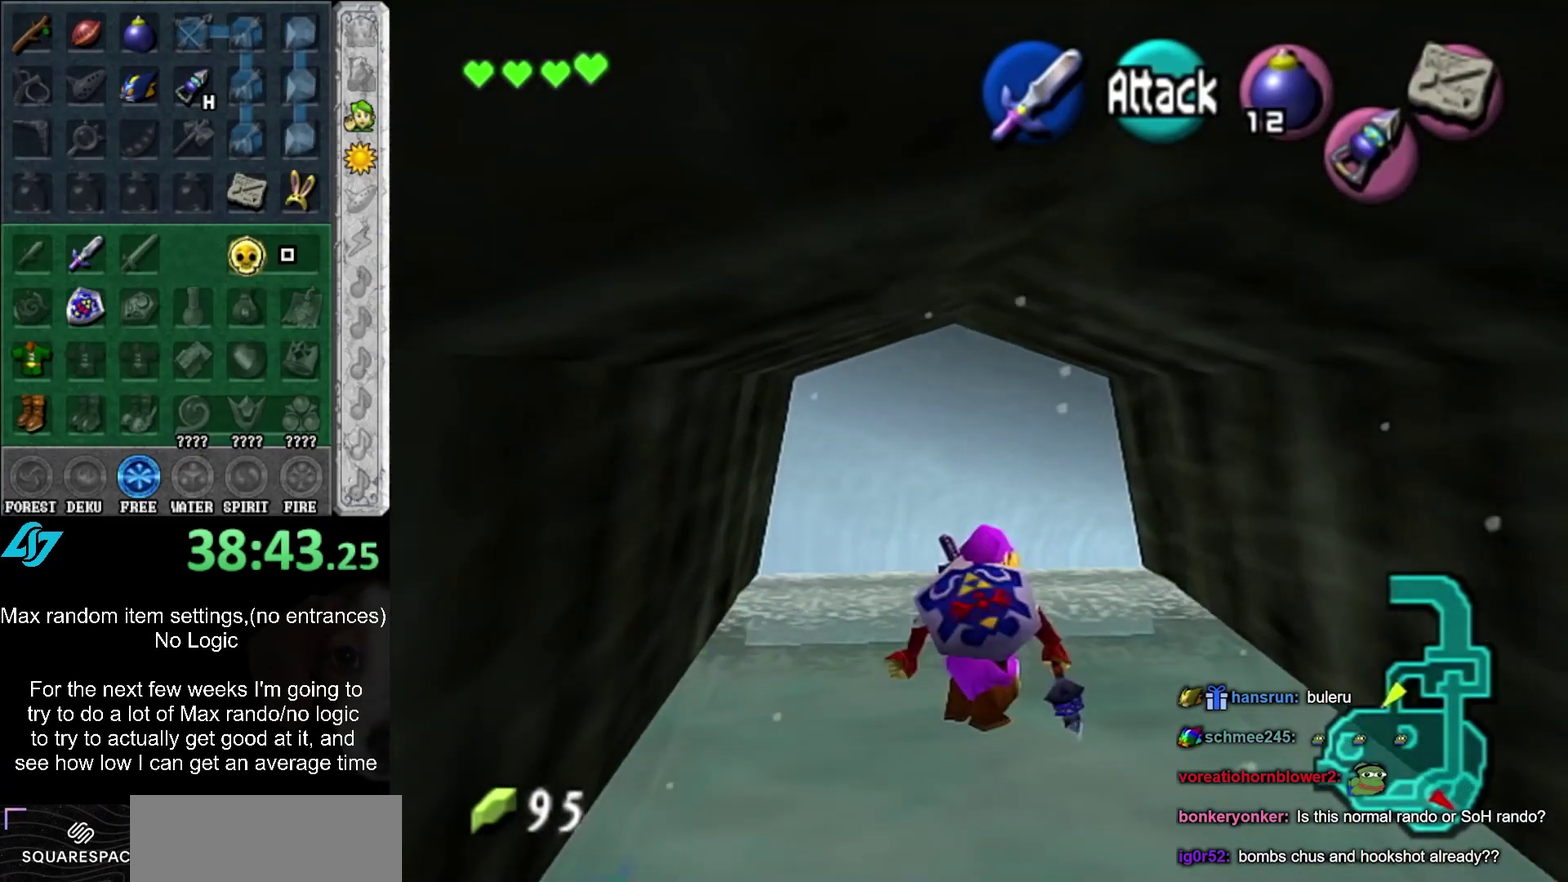
{"buttons": ["L2"], "events": [[383, "L2", "down"]]}
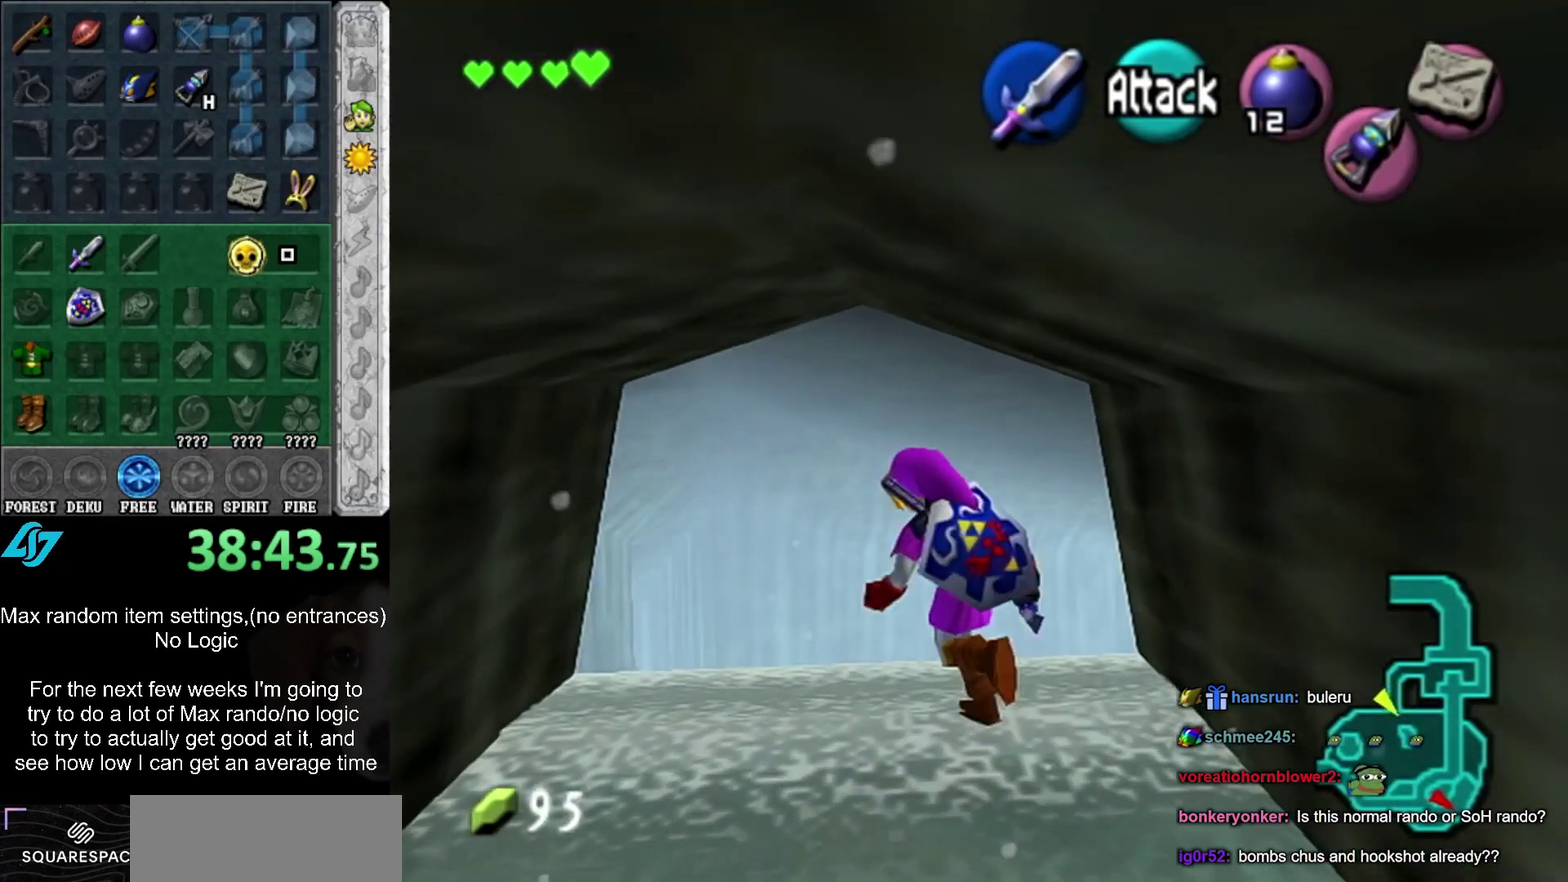
{"buttons": ["L2"], "events": []}
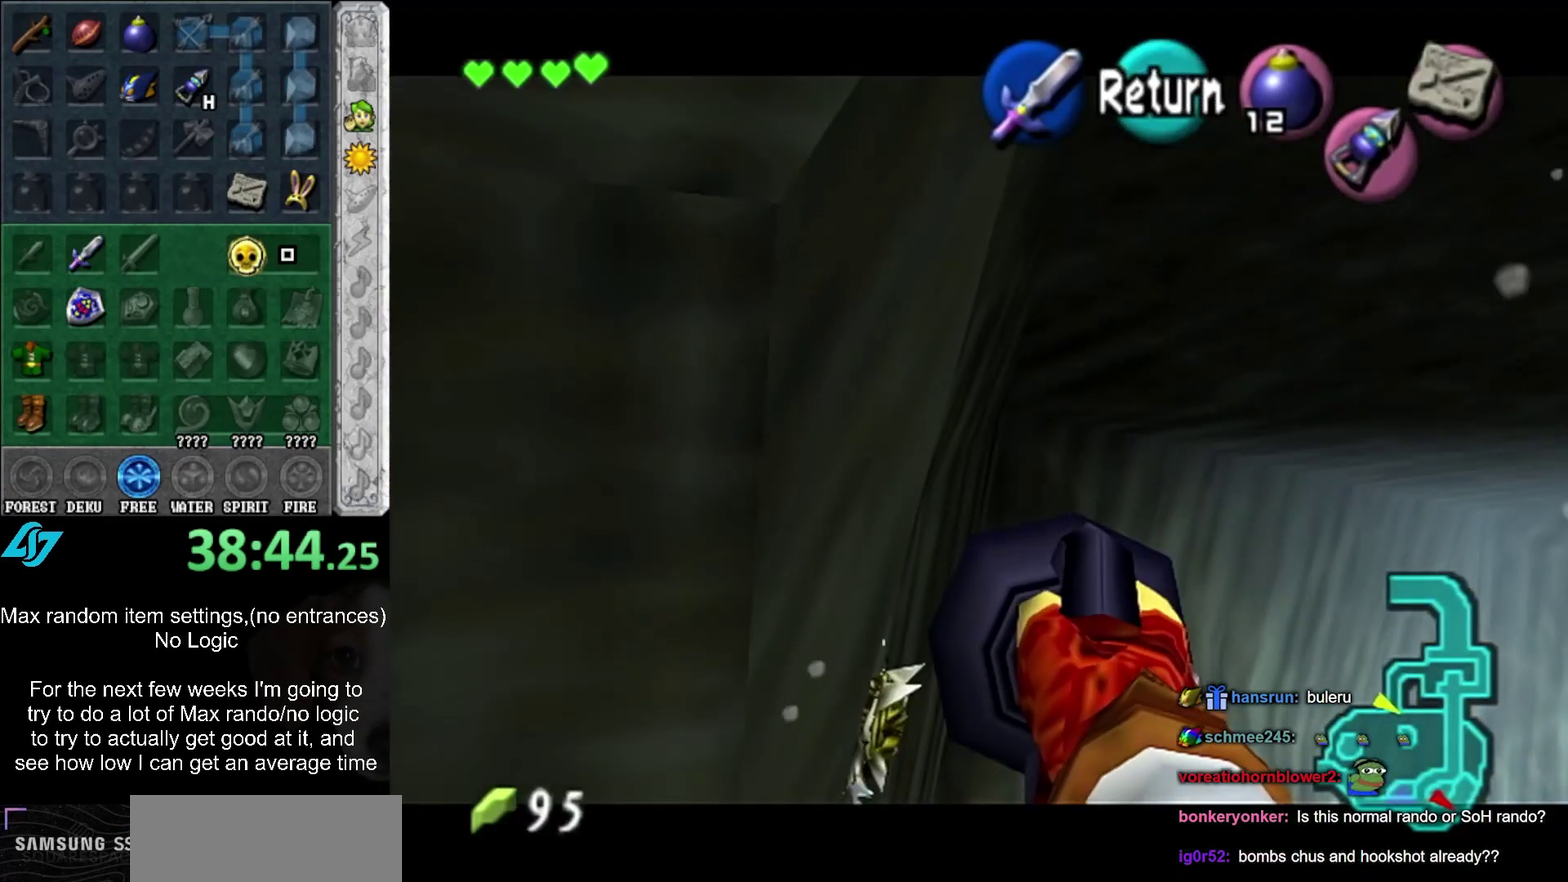
{"buttons": [], "events": [[167, "L2", "up"]]}
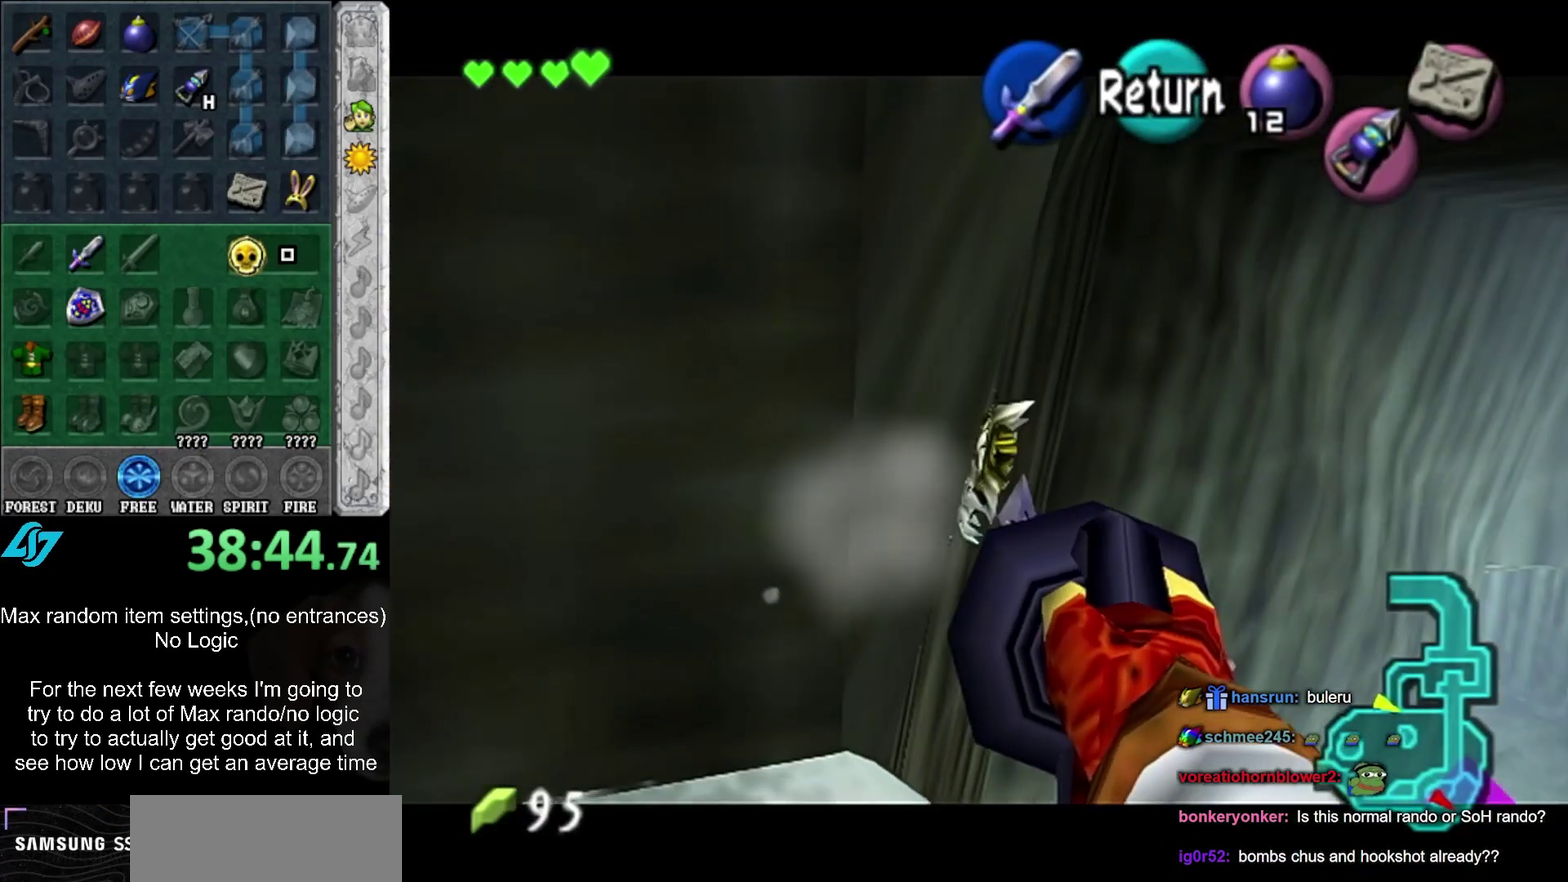
{"buttons": [], "events": []}
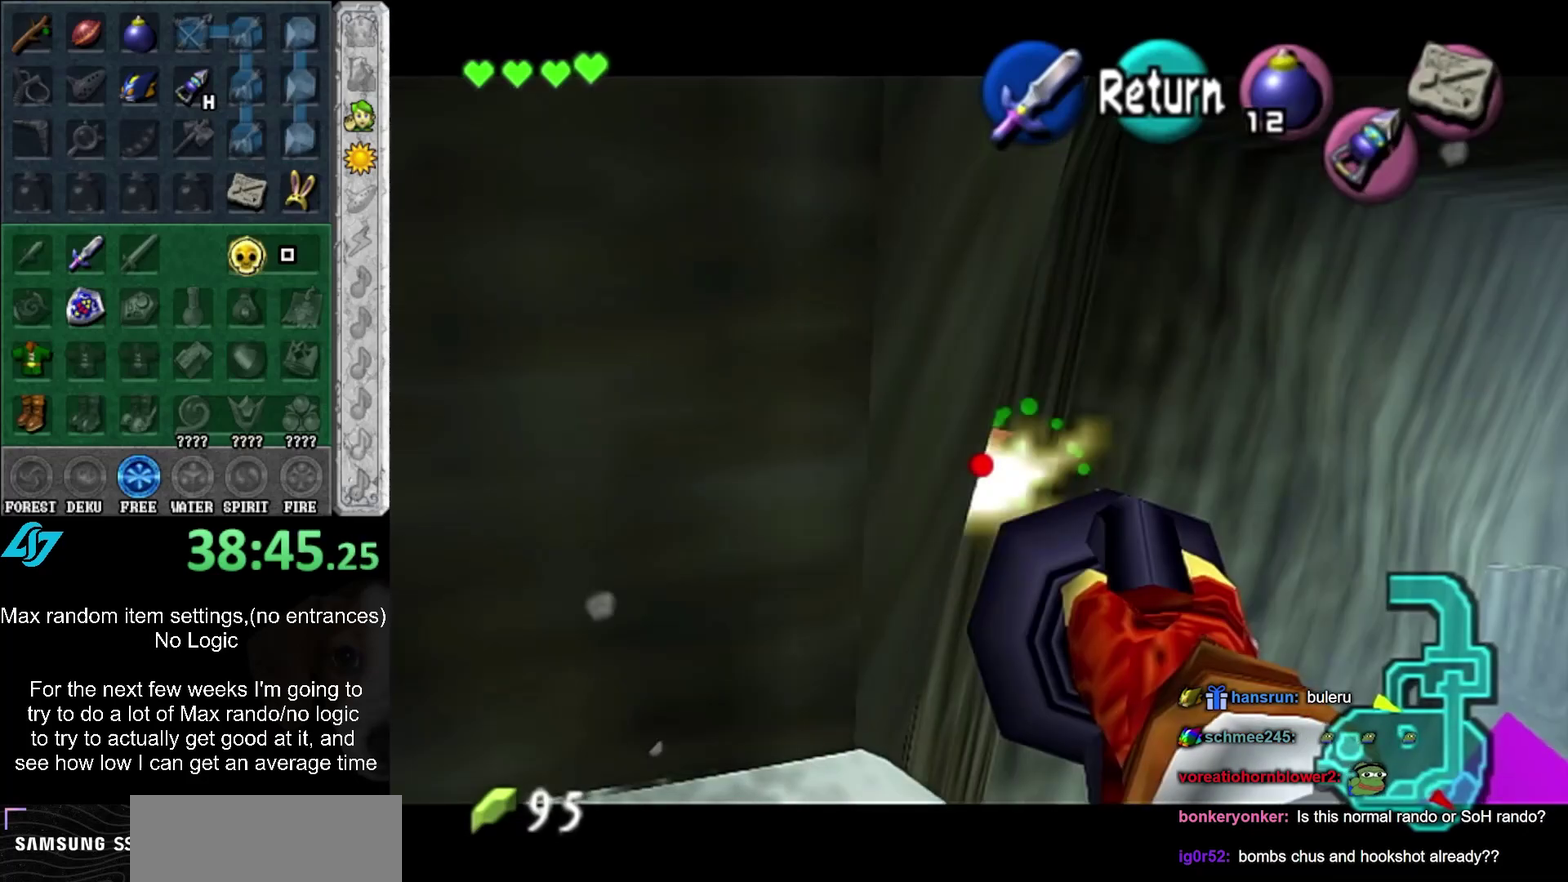
{"buttons": ["L2"], "events": [[33, "L2", "down"]]}
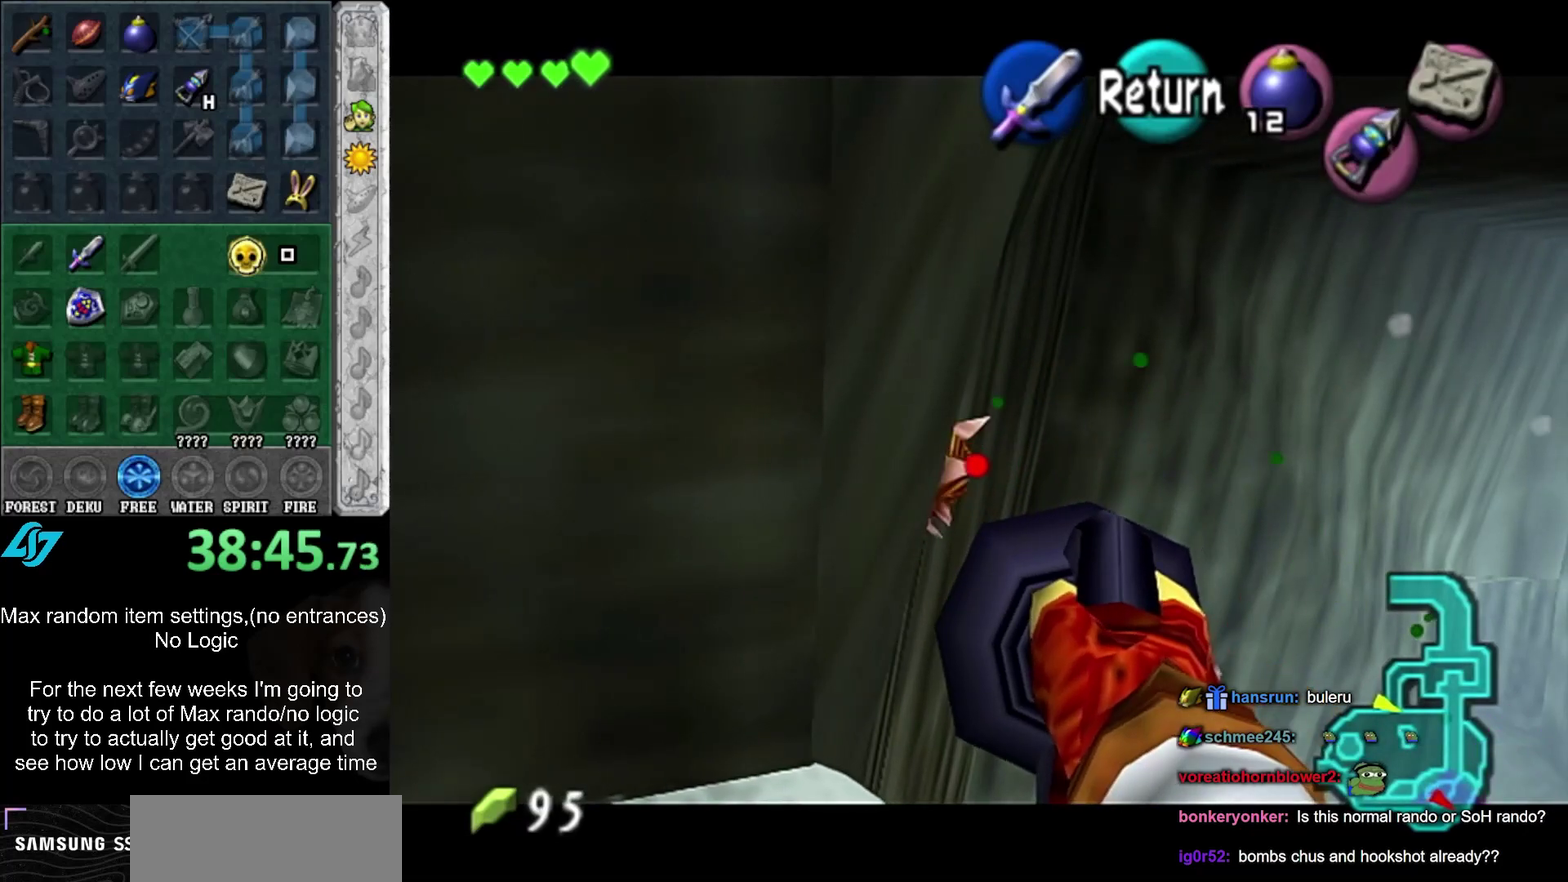
{"buttons": [], "events": [[417, "L2", "up"]]}
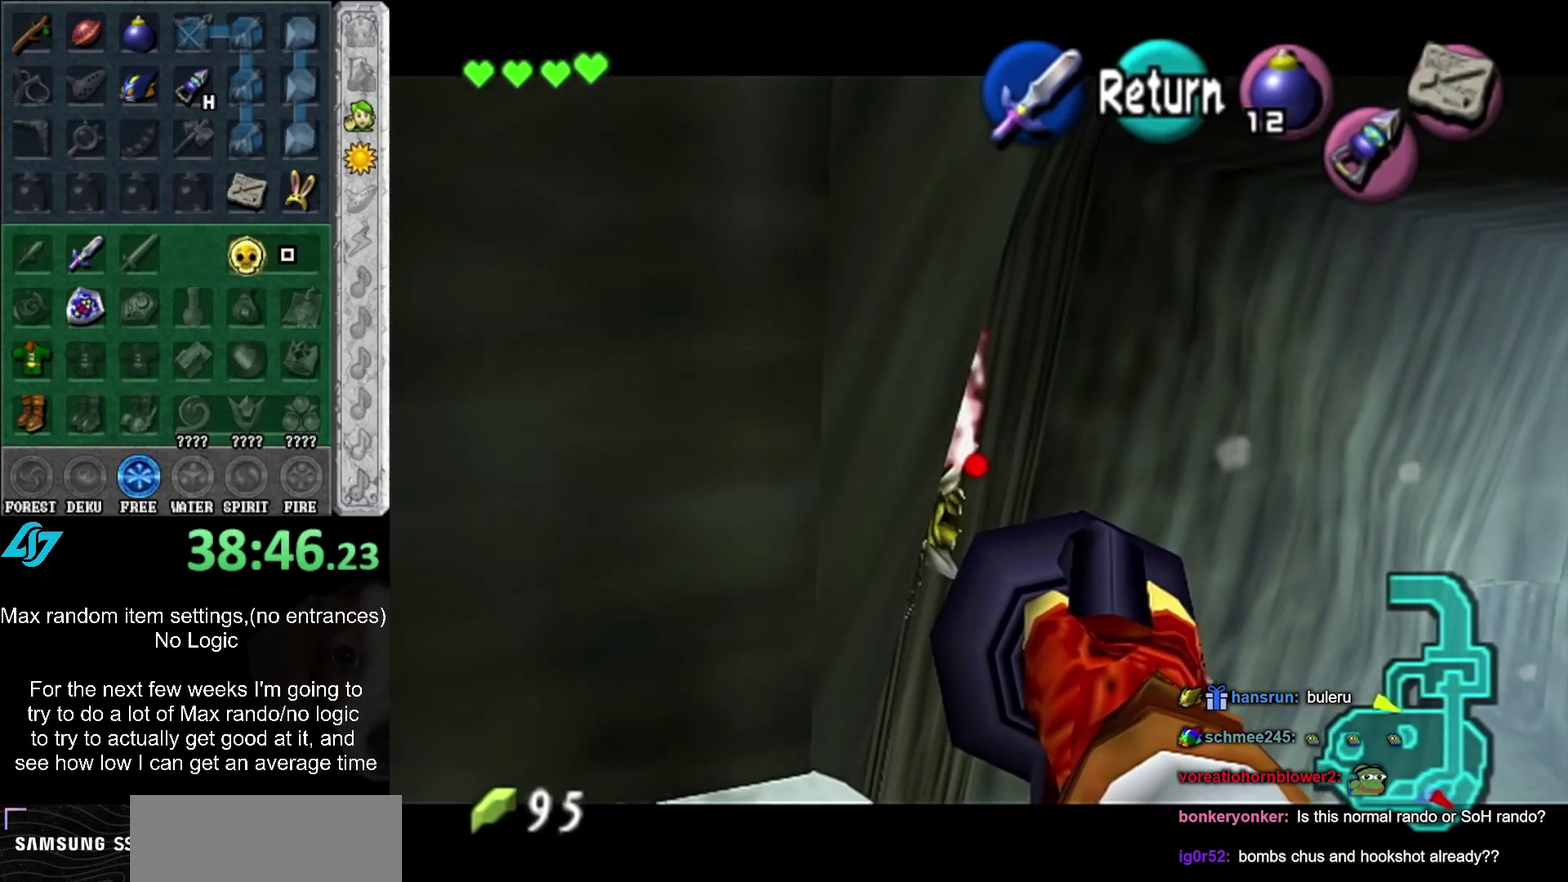
{"buttons": [], "events": []}
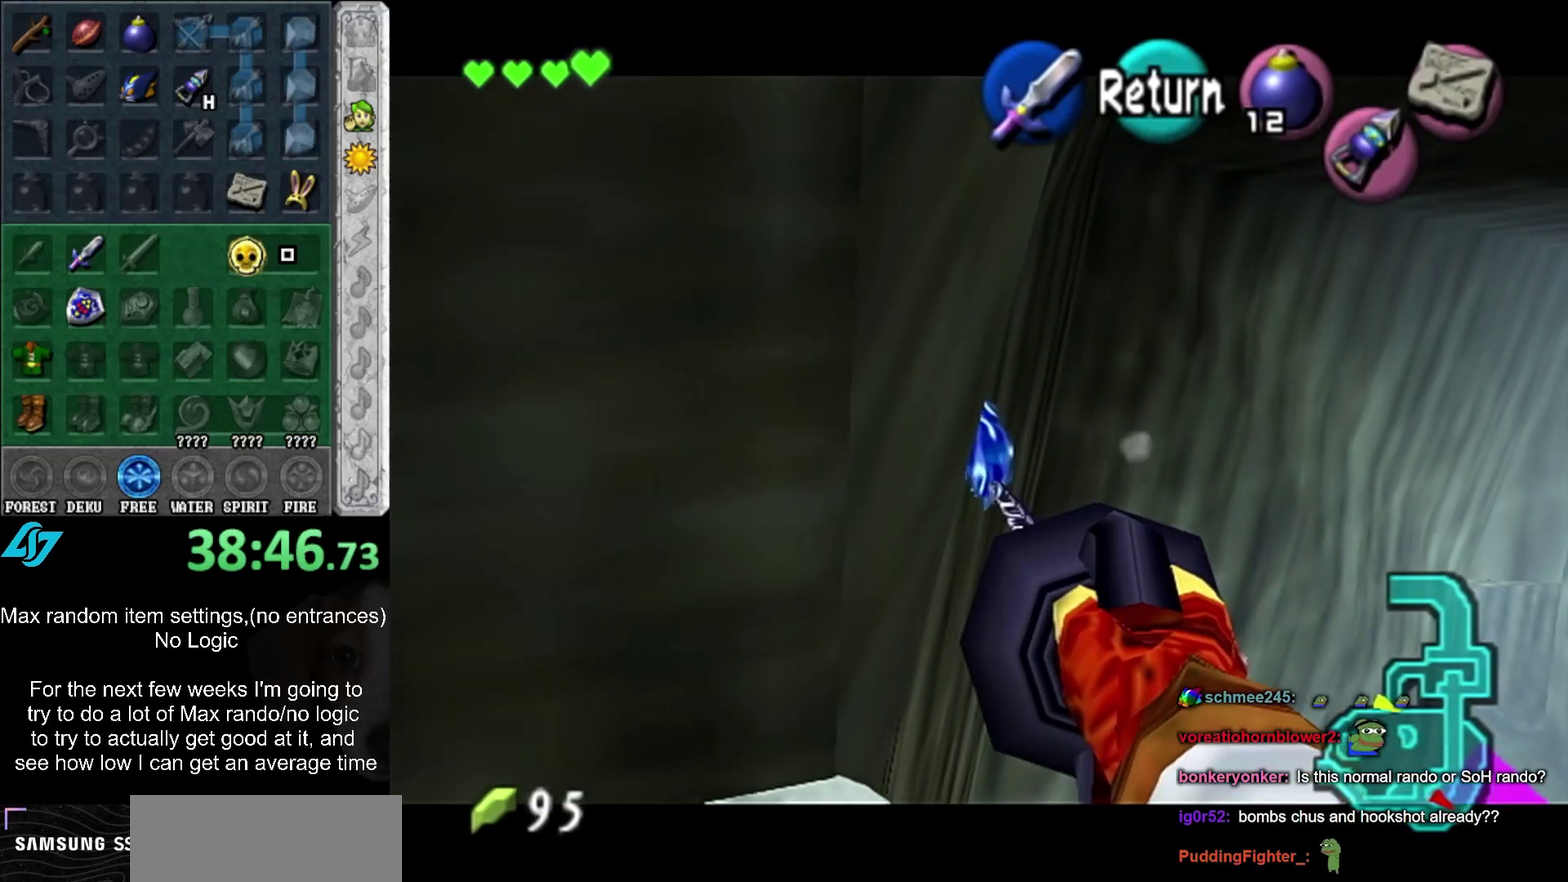
{"buttons": ["A", "SELECT"], "events": [[317, "A", "down"], [317, "SELECT", "down"], [367, "A", "up"], [400, "SELECT", "up"], [467, "A", "down"], [467, "SELECT", "down"]]}
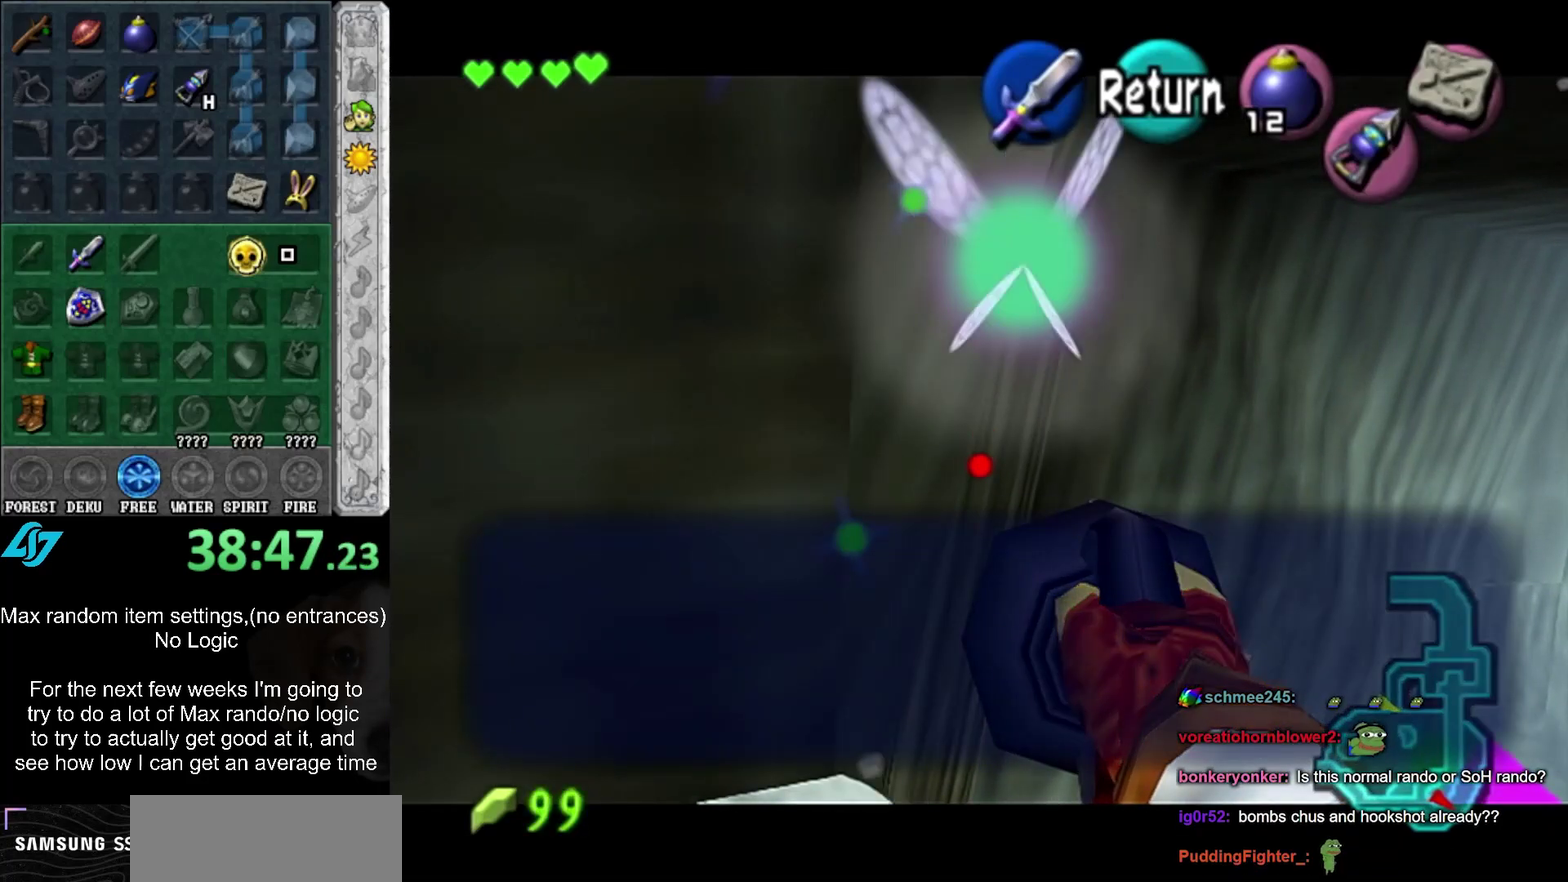
{"buttons": [], "events": [[33, "A", "up"], [33, "SELECT", "up"], [133, "A", "down"], [317, "A", "up"], [383, "A", "down"], [433, "A", "up"]]}
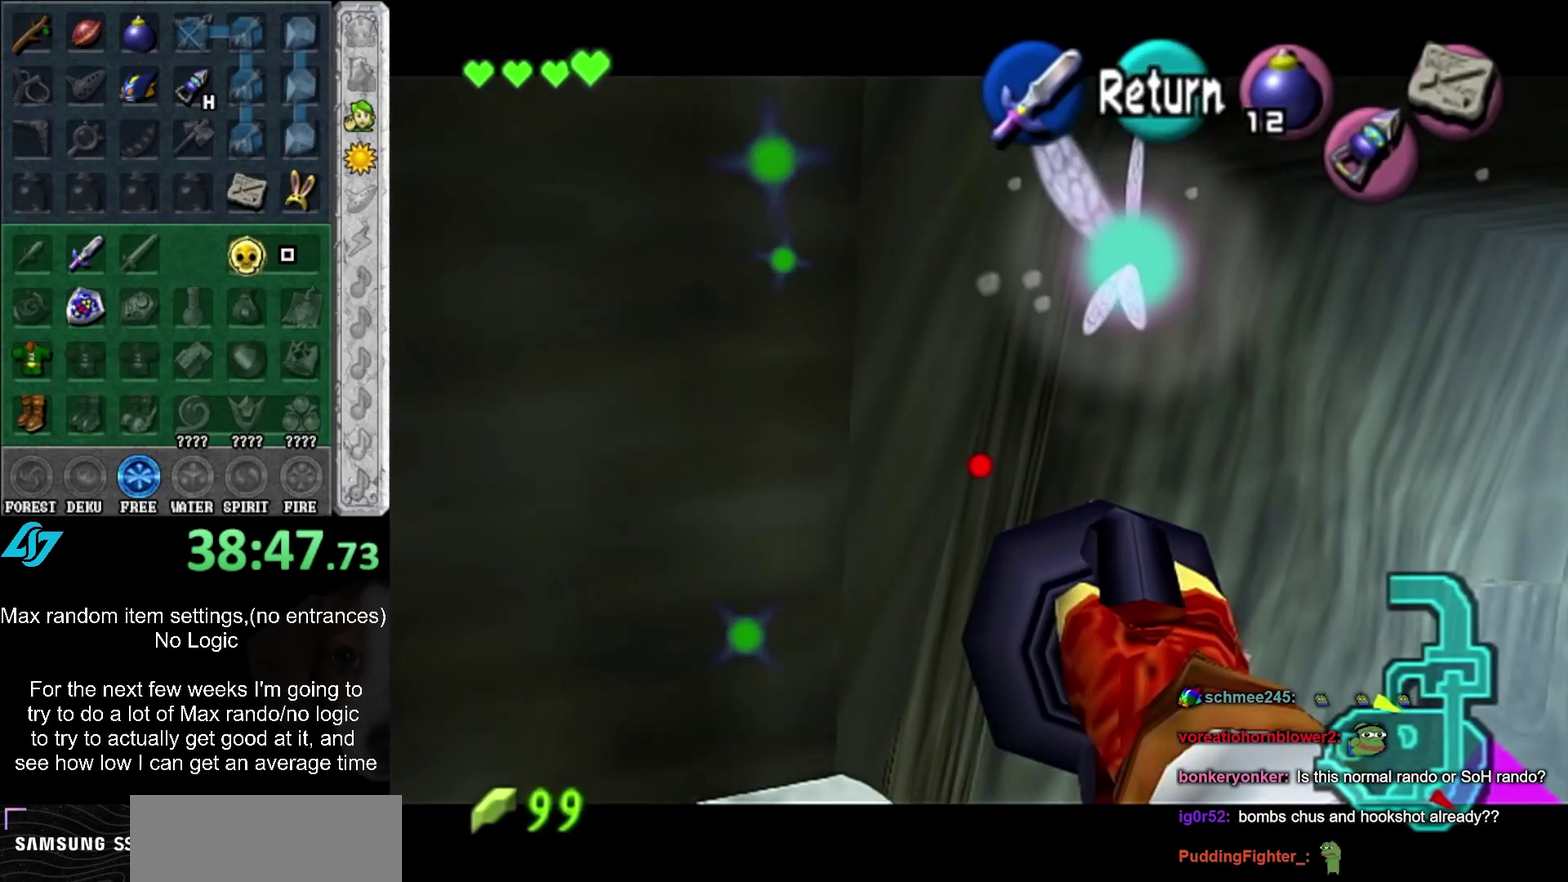
{"buttons": [], "events": [[317, "L1", "down"], [417, "A", "down"], [500, "A", "up"], [500, "L1", "up"]]}
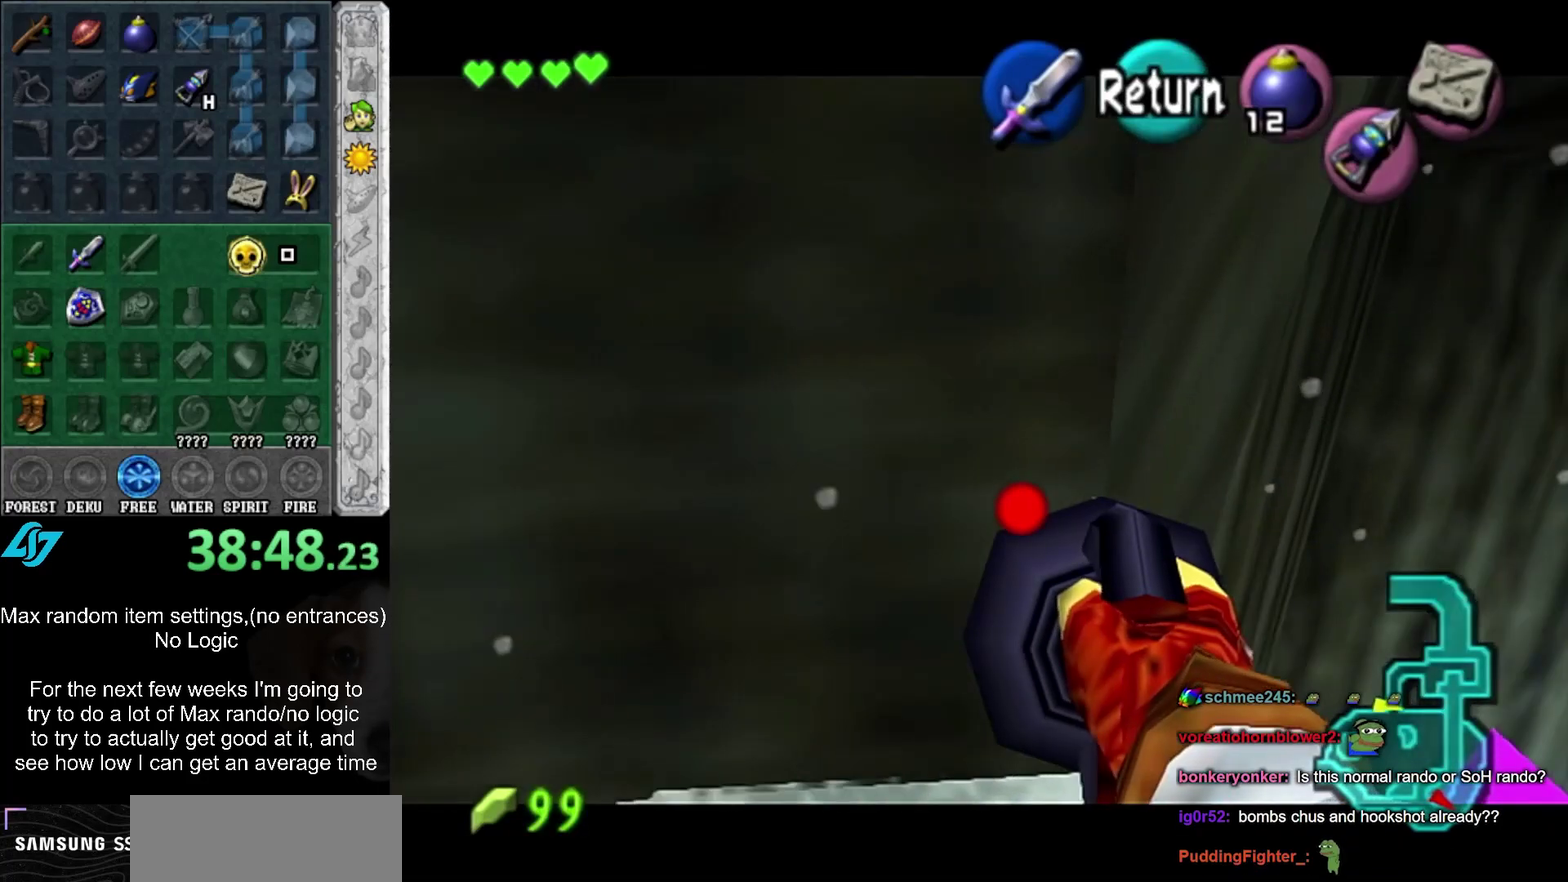
{"buttons": [], "events": []}
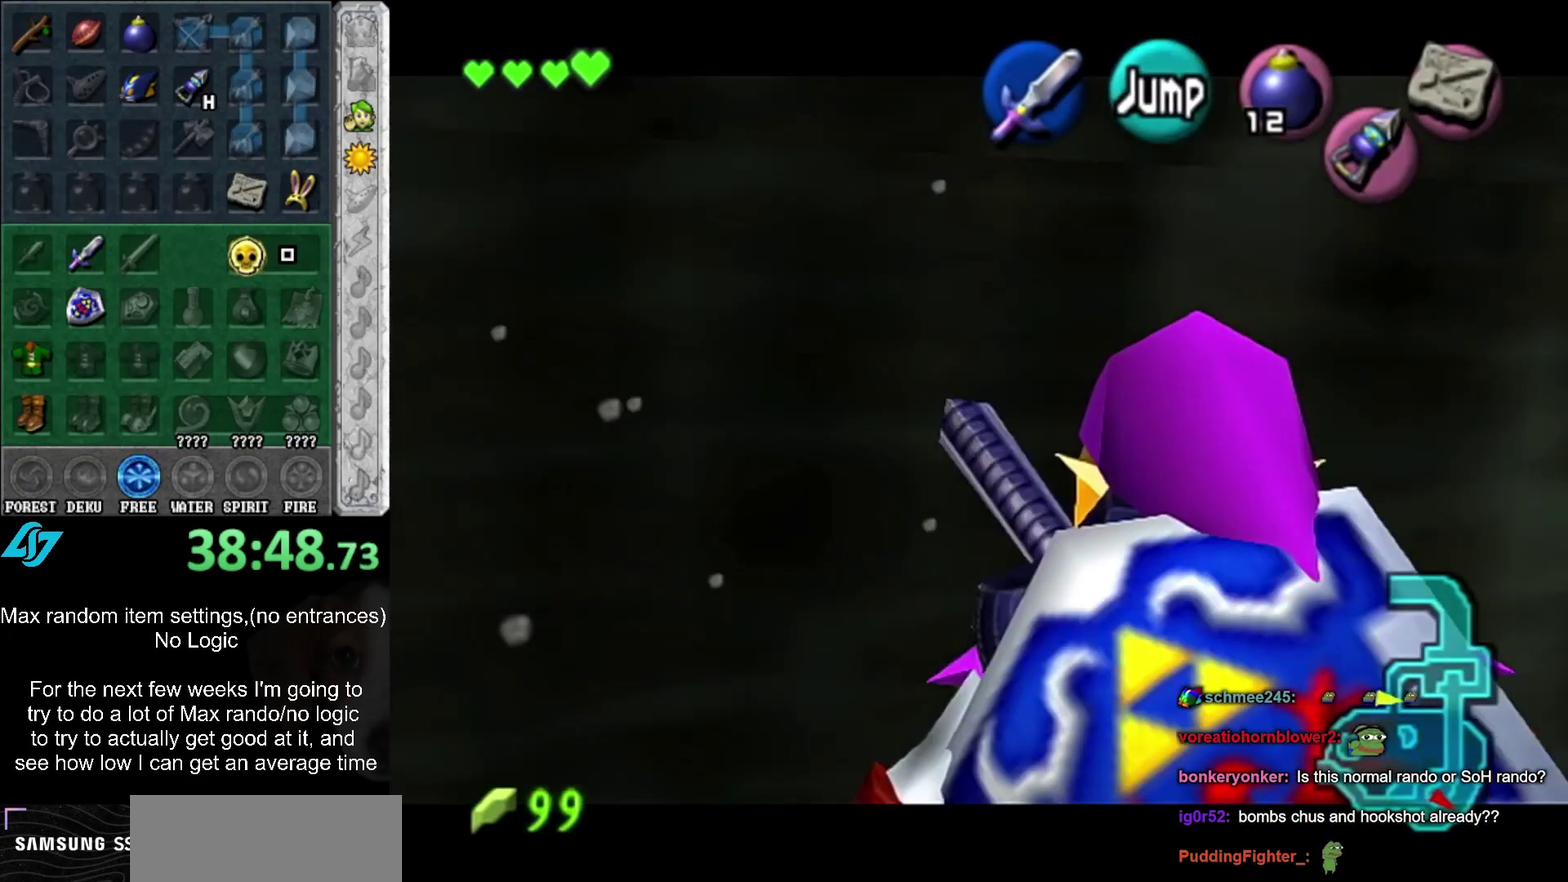
{"buttons": [], "events": [[17, "A", "down"], [100, "A", "up"], [150, "A", "down"], [250, "A", "up"]]}
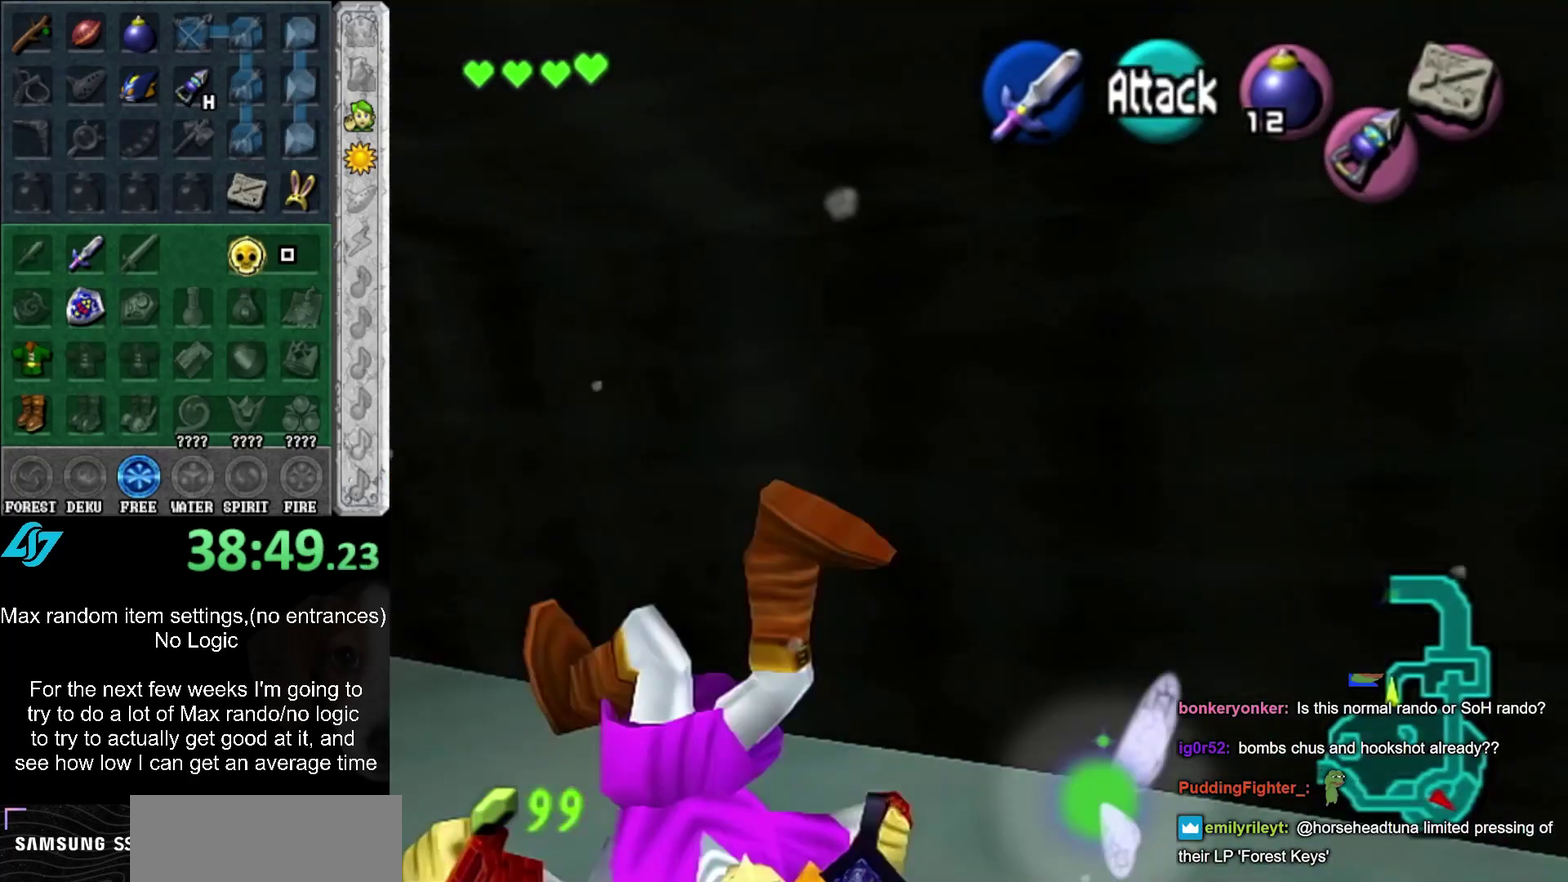
{"buttons": [], "events": [[200, "A", "down"], [483, "A", "up"]]}
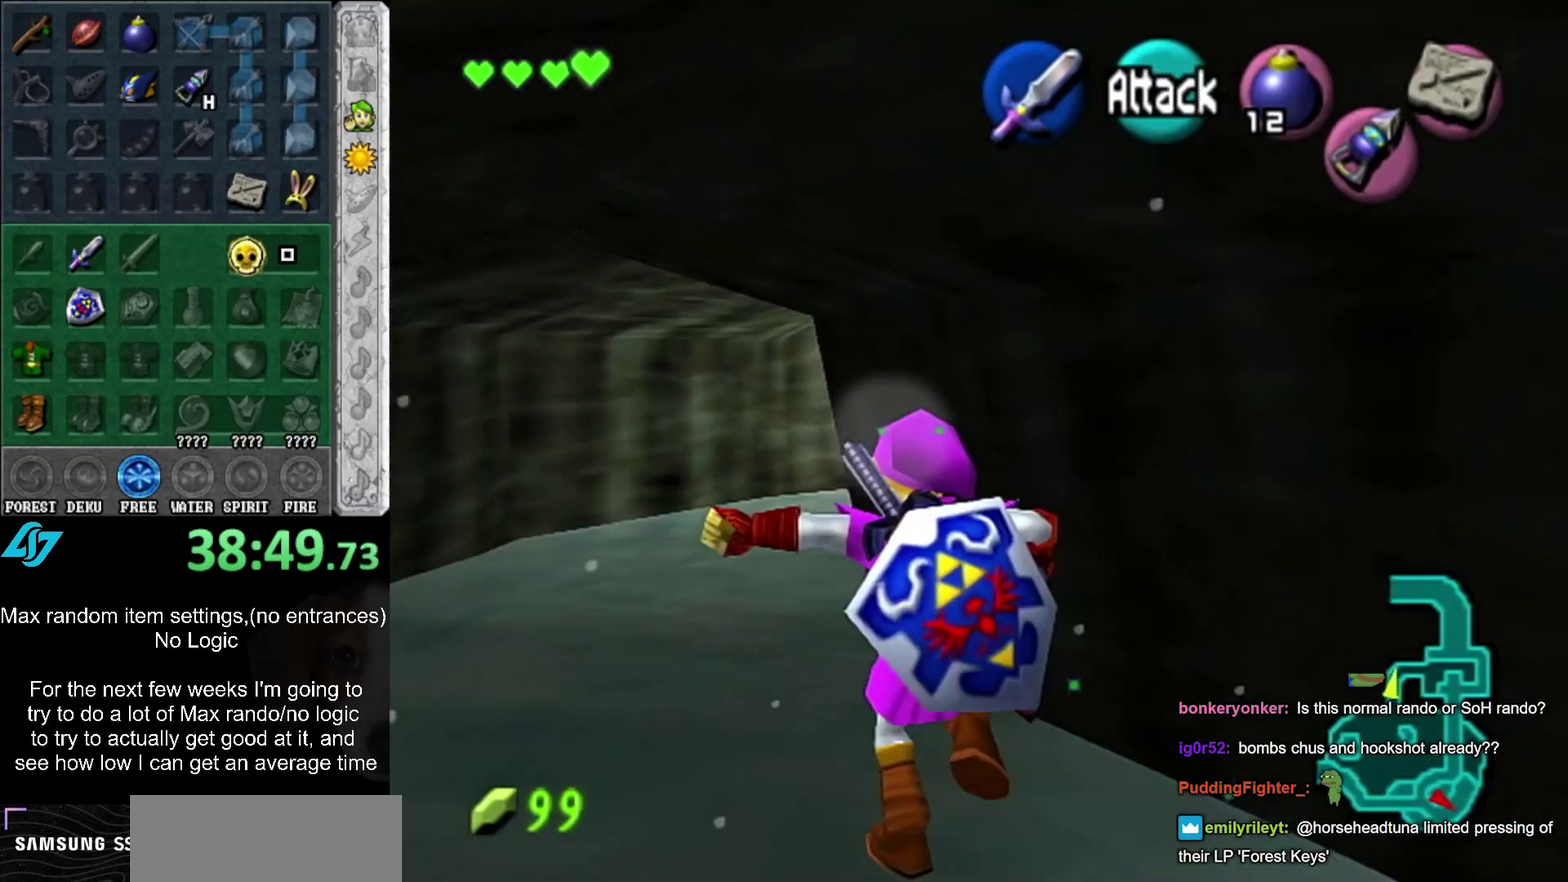
{"buttons": ["A"], "events": [[433, "A", "down"]]}
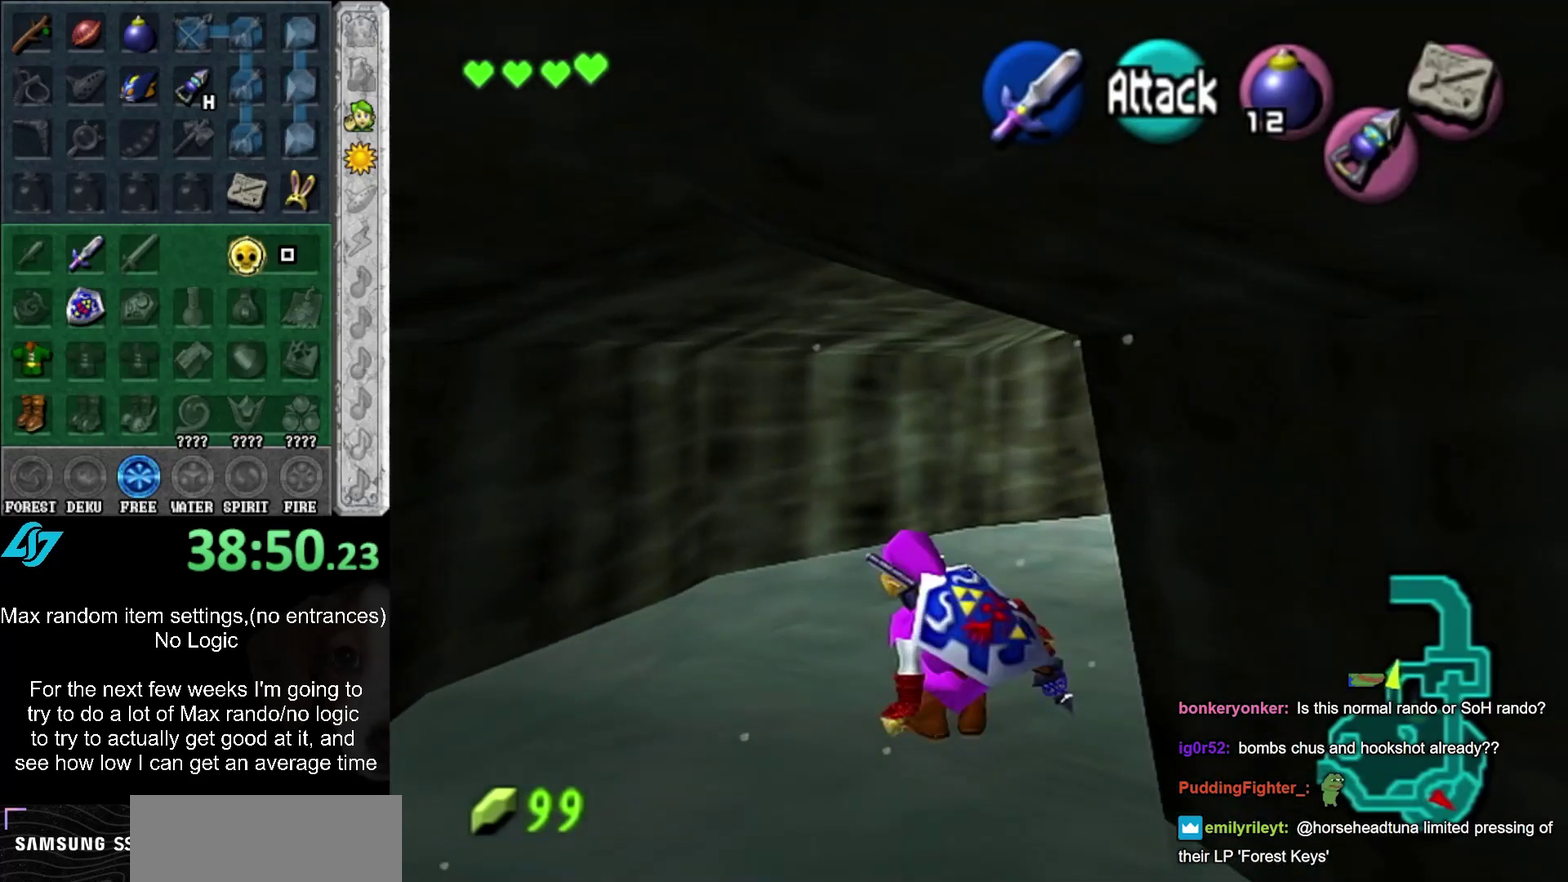
{"buttons": [], "events": [[83, "L1", "down"], [150, "A", "up"], [267, "L1", "up"]]}
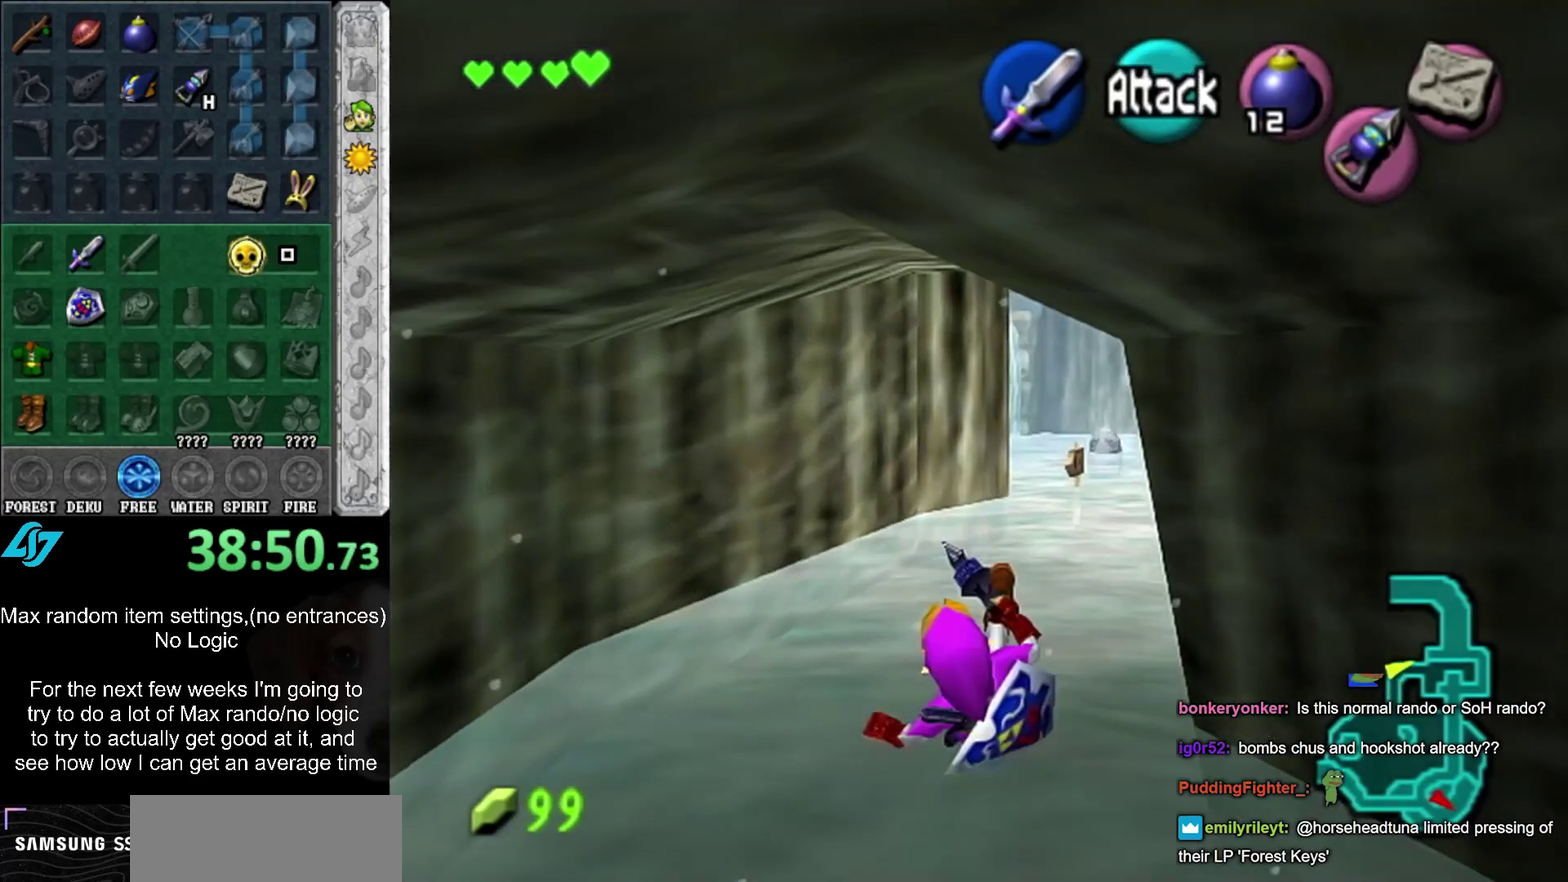
{"buttons": [], "events": [[167, "A", "down"], [400, "A", "up"]]}
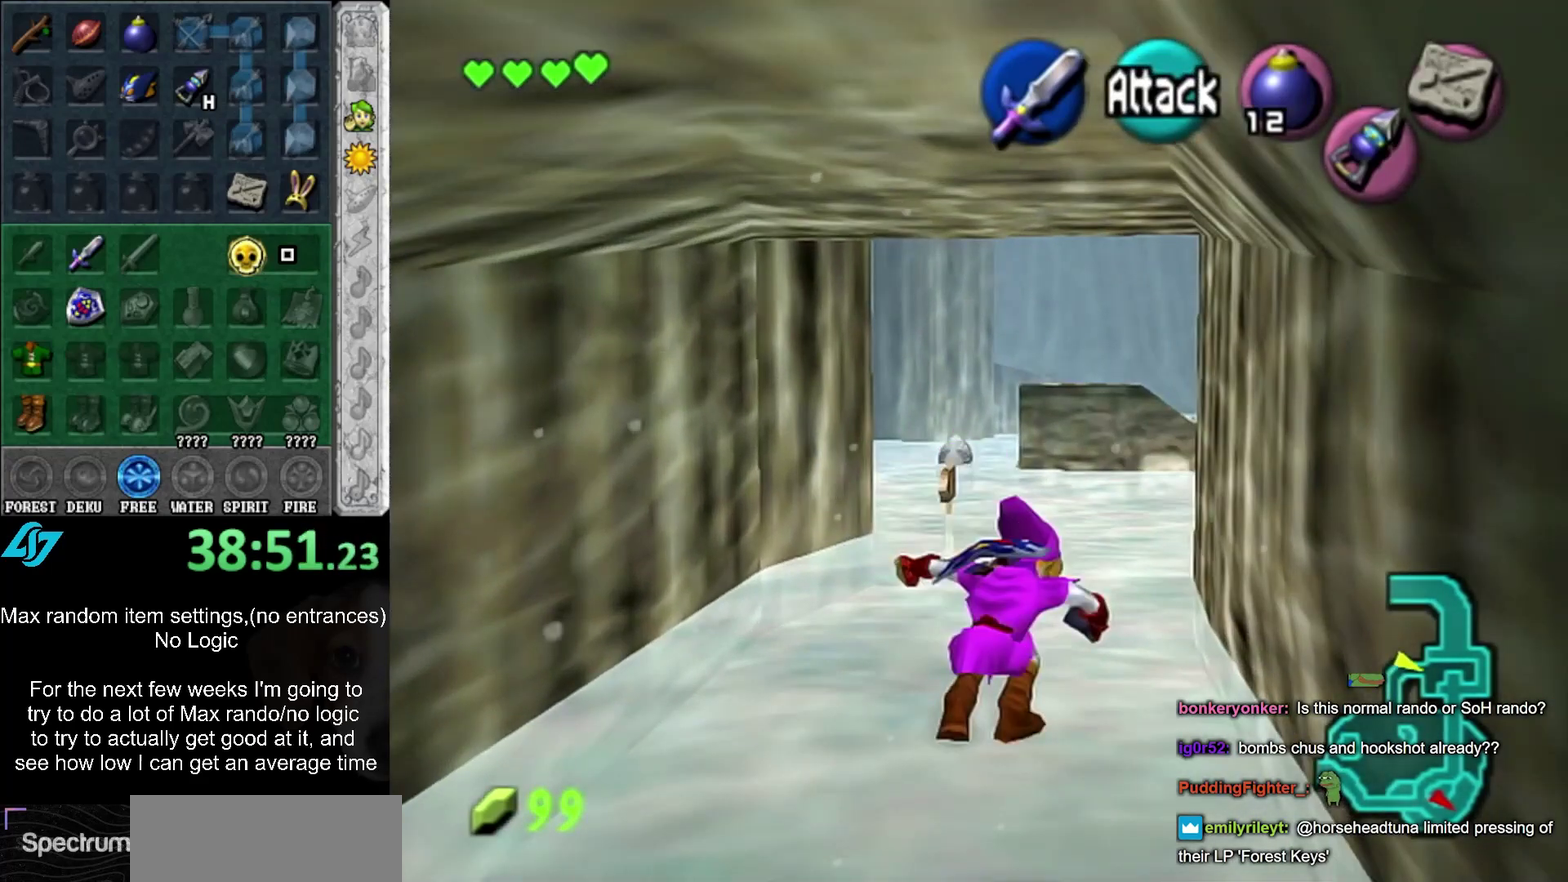
{"buttons": ["A"], "events": [[367, "A", "down"]]}